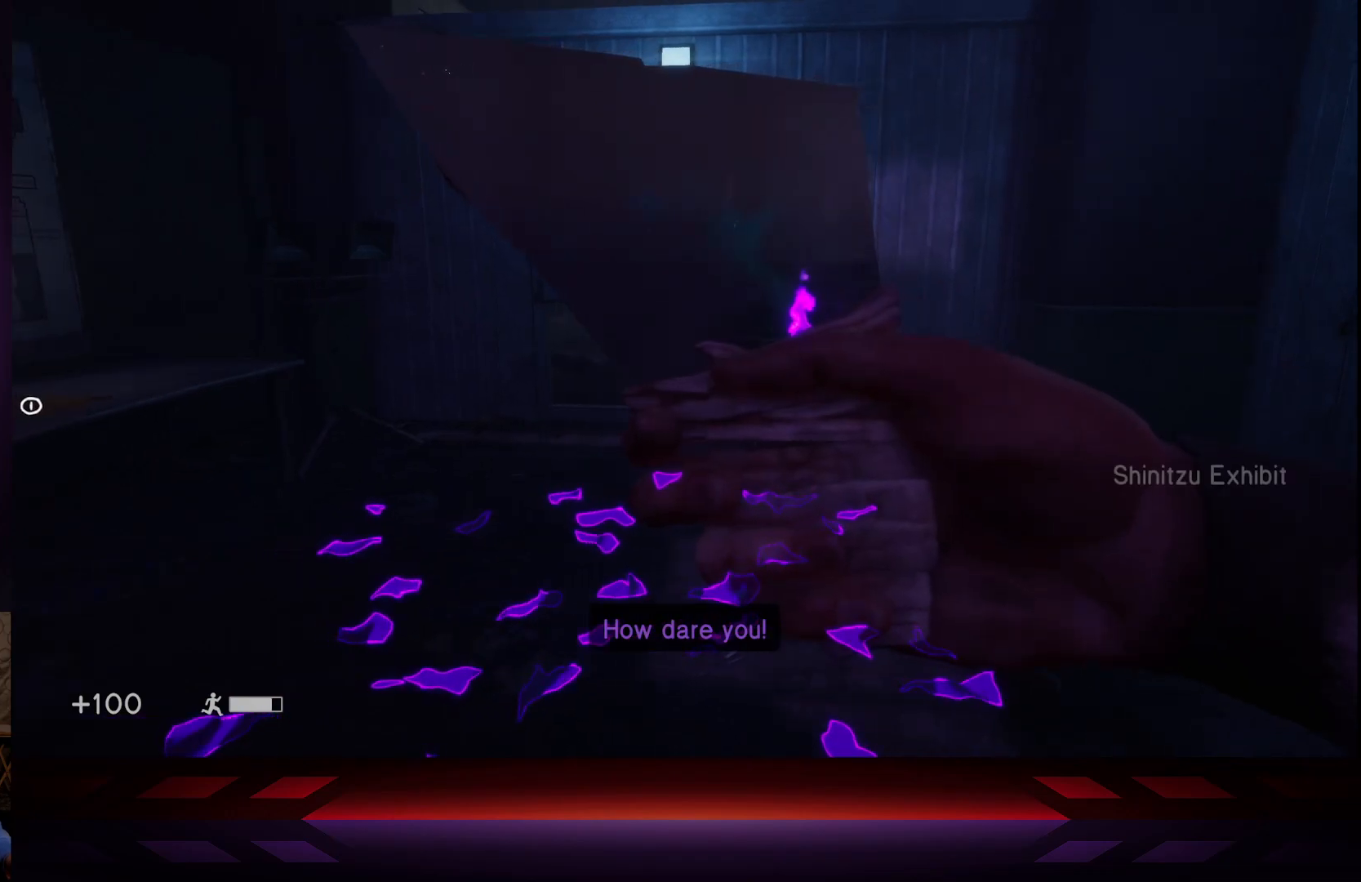
Gameplay with a controller (Xbox layout); each line is a JSON object with the inputs held at the frame after it. "events" lists button and stick changes between this image and that frame as [ms after this image, input, new state], when the widget could be followed in between.
{"buttons": [], "left_stick": "center", "right_stick": "center", "events": [[117, "R3", "up"]]}
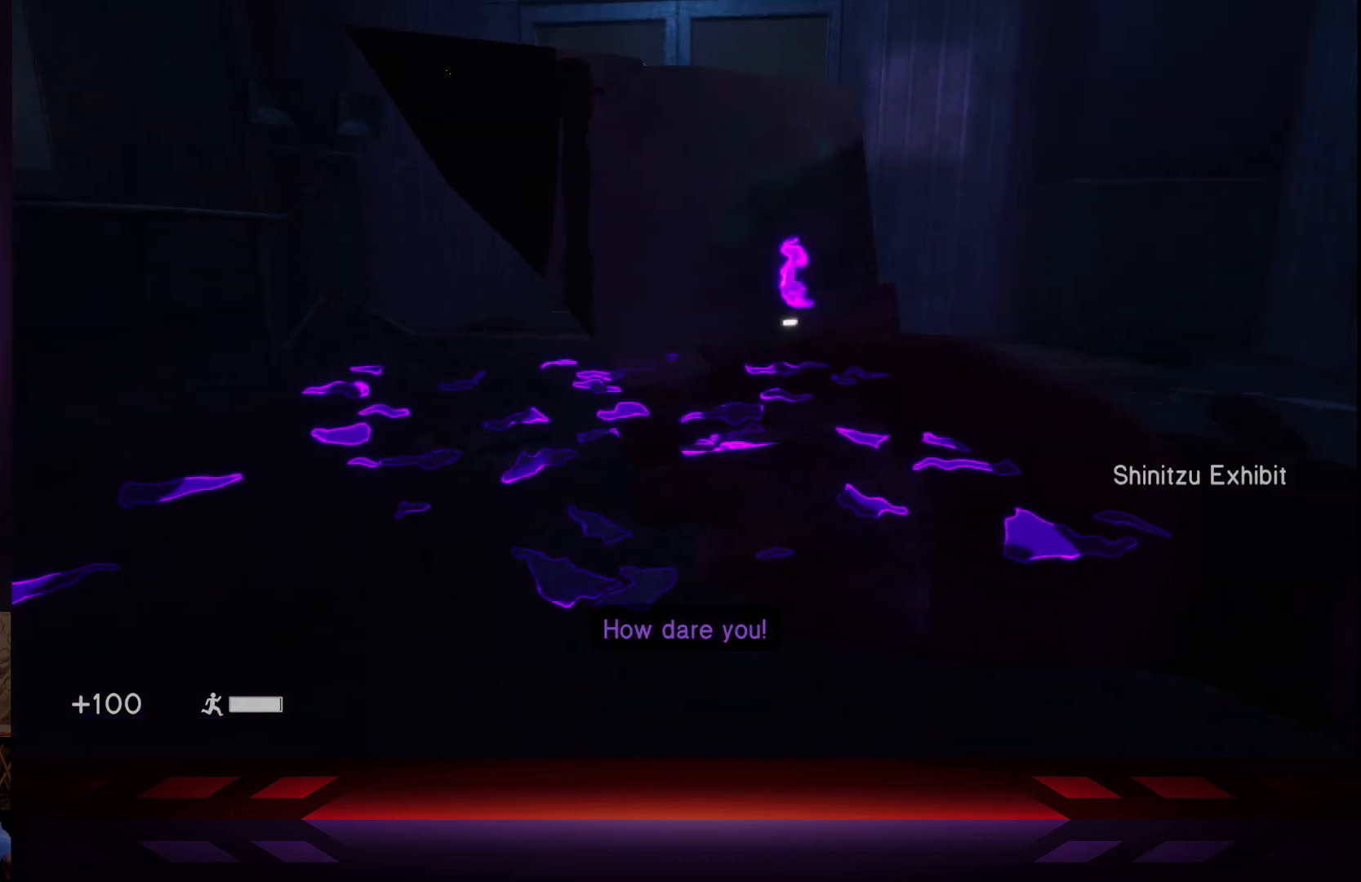
{"buttons": [], "left_stick": "center", "right_stick": "center", "events": []}
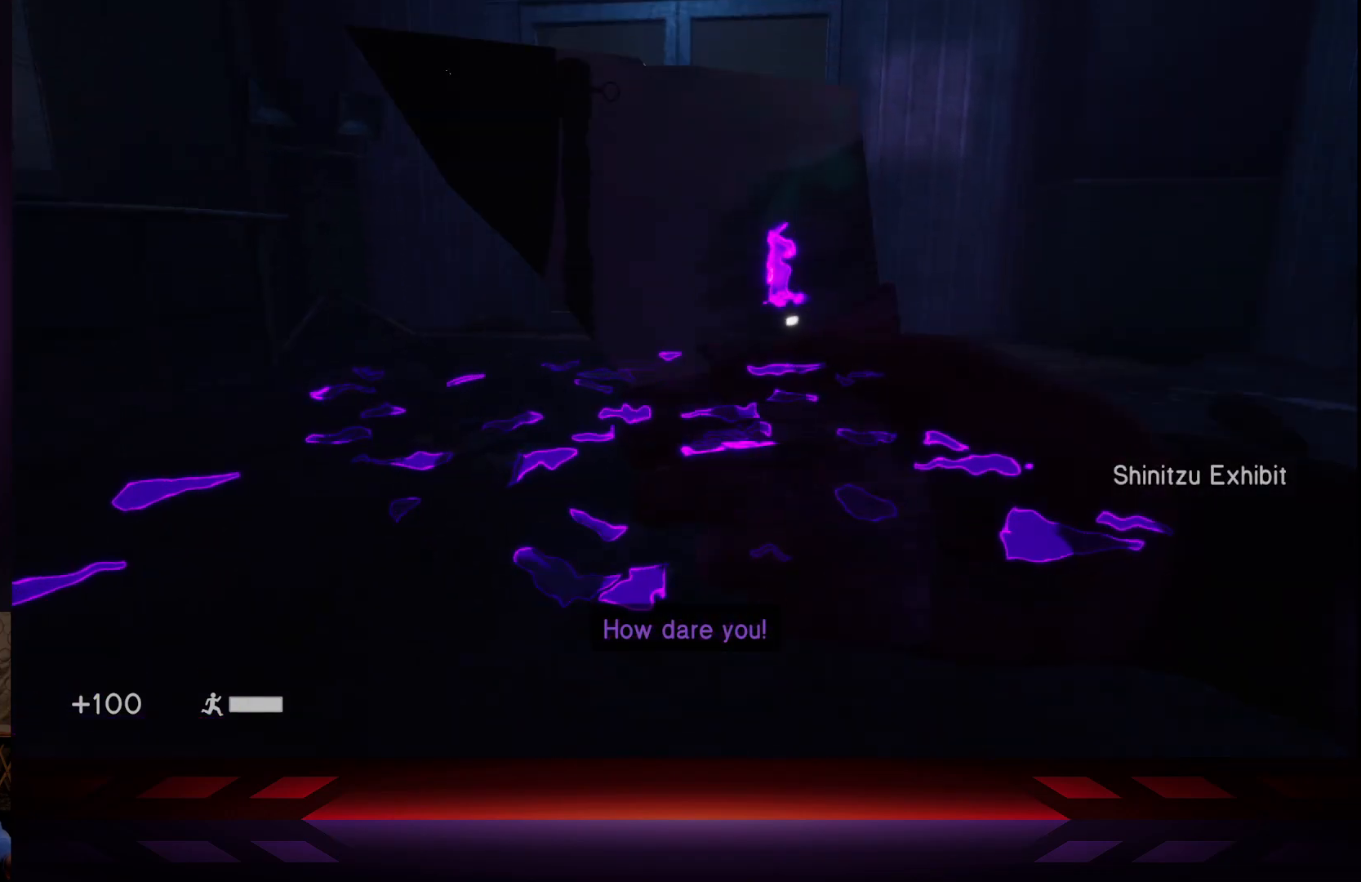
{"buttons": [], "left_stick": "center", "right_stick": "center", "events": []}
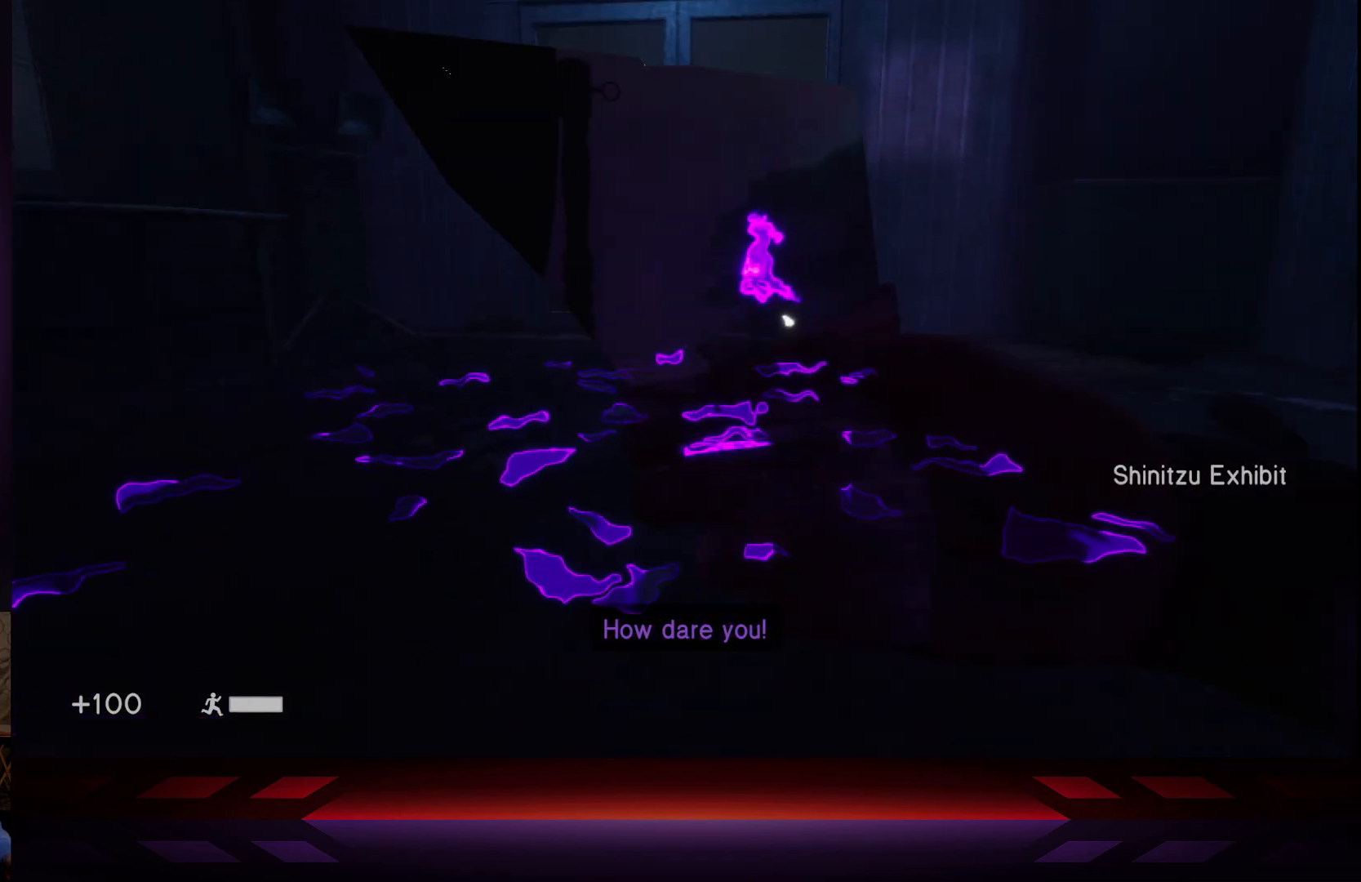
{"buttons": [], "left_stick": "center", "right_stick": "center", "events": []}
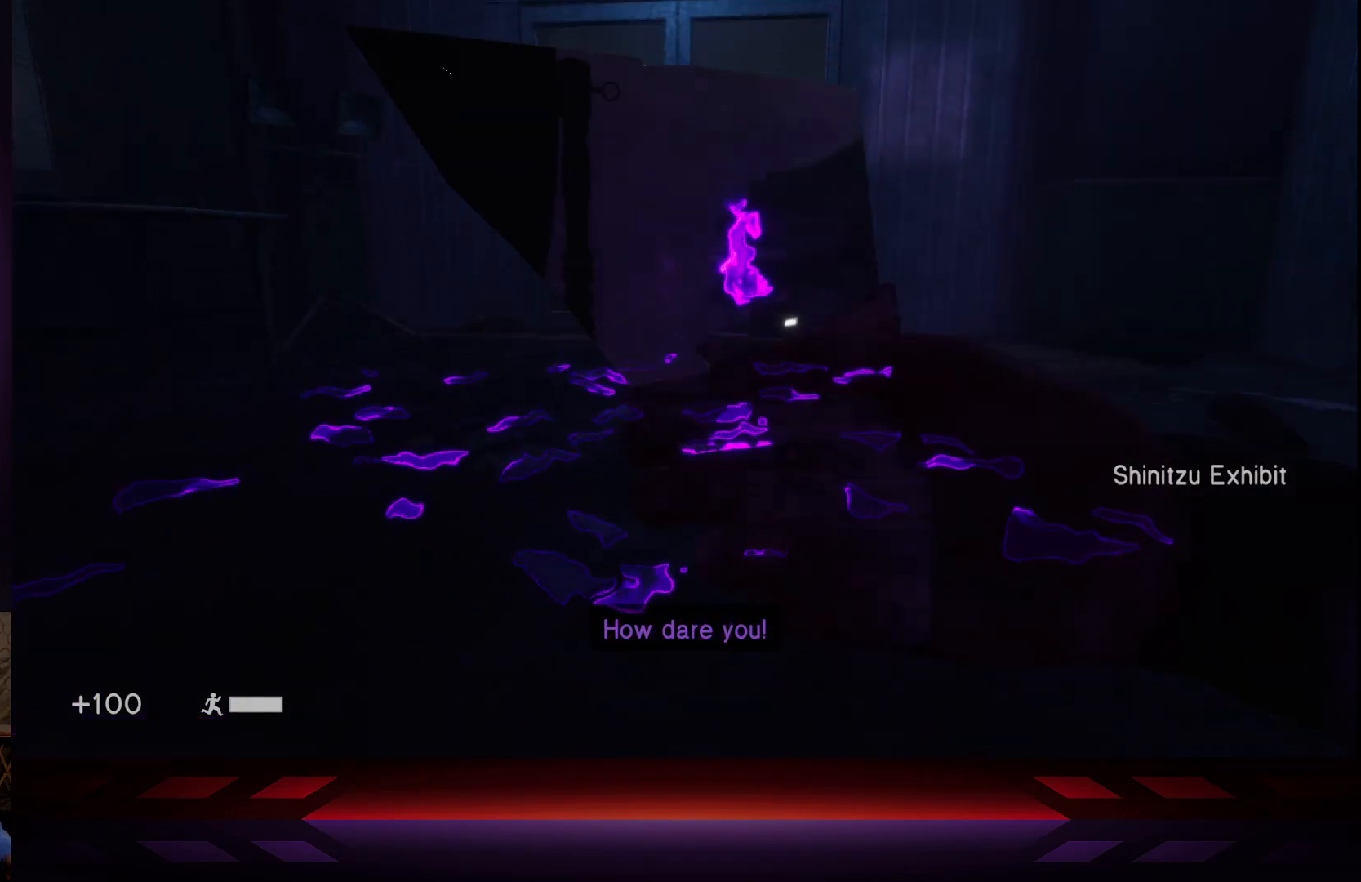
{"buttons": [], "left_stick": "center", "right_stick": "center", "events": []}
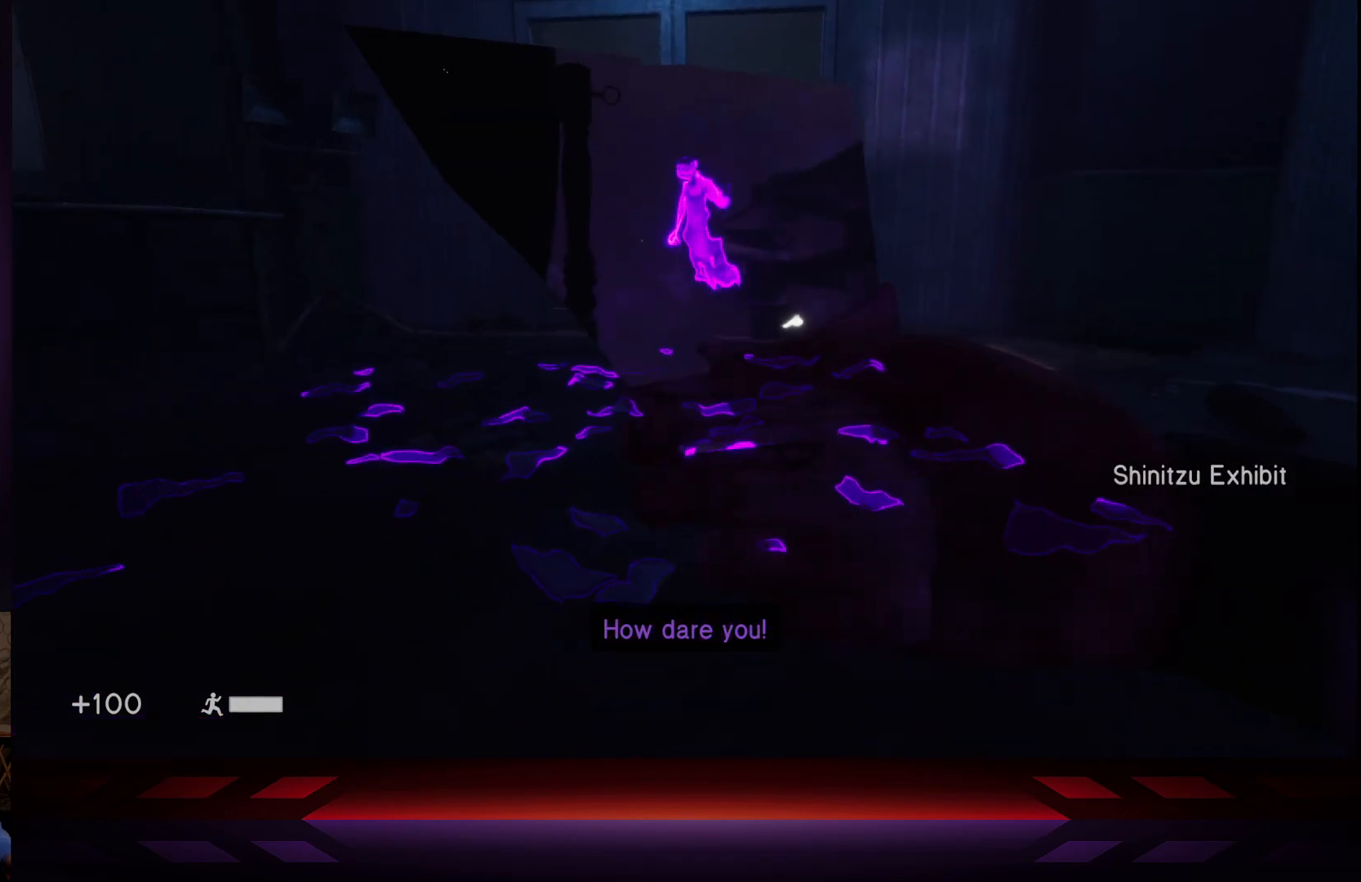
{"buttons": [], "left_stick": "center", "right_stick": "right", "events": [[500, "right_stick", "right"]]}
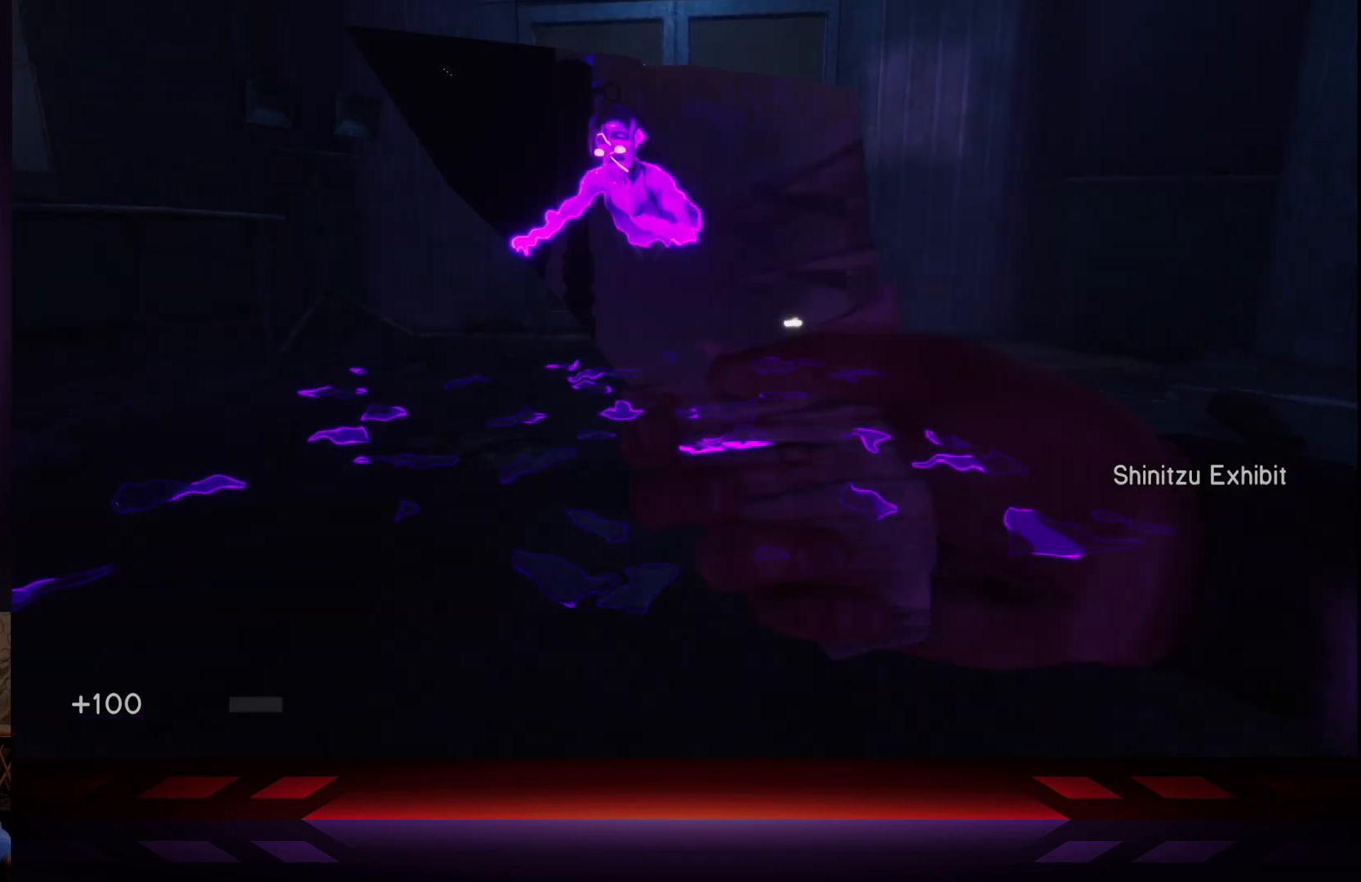
{"buttons": [], "left_stick": "up-right", "right_stick": "right", "events": [[133, "left_stick", "up-right"], [200, "L3", "down"], [400, "L3", "up"]]}
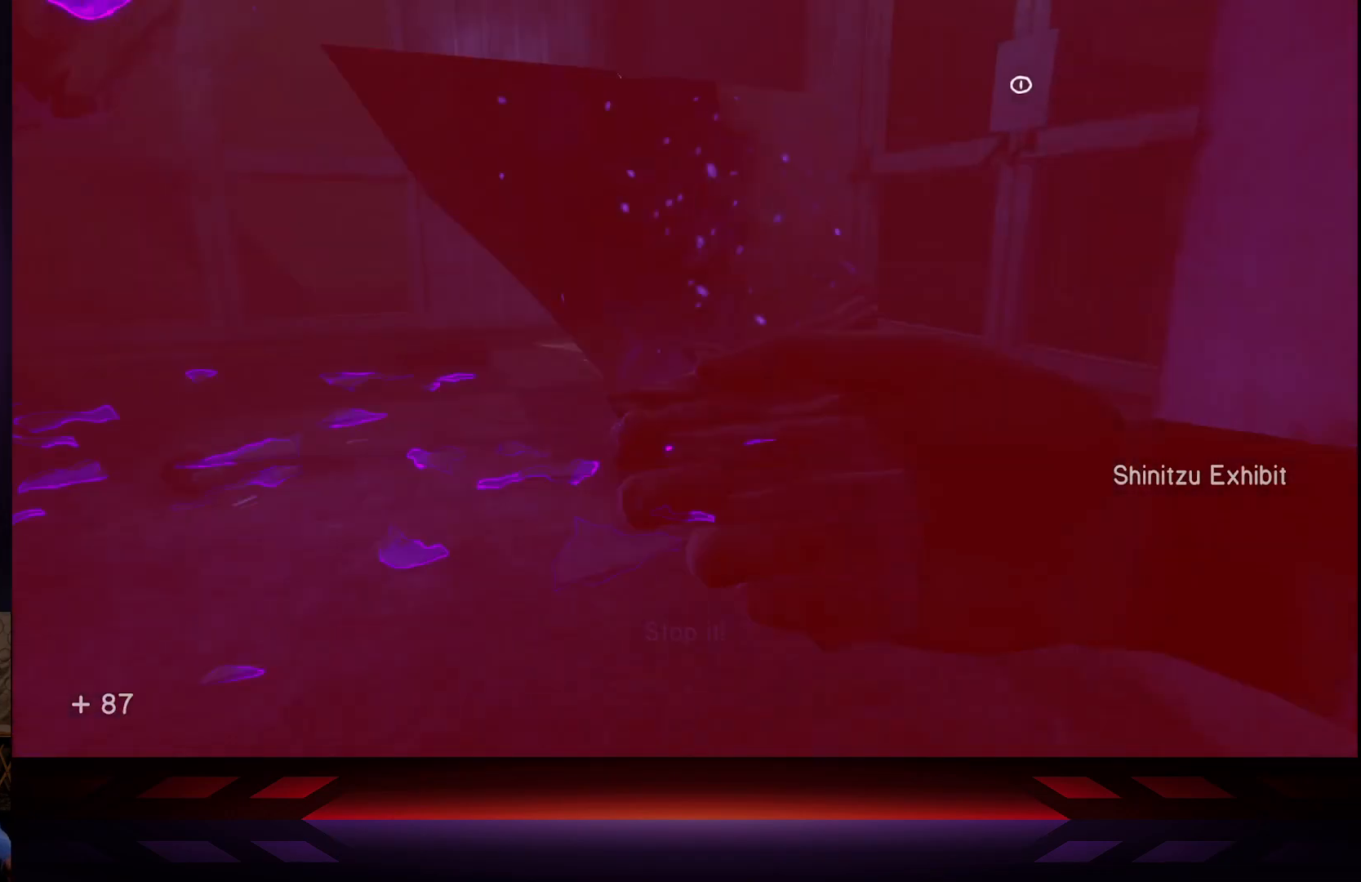
{"buttons": [], "left_stick": "up-right", "right_stick": "right", "events": [[200, "right_stick", "center"], [250, "left_stick", "down-right"], [383, "right_stick", "right"], [483, "left_stick", "up-right"]]}
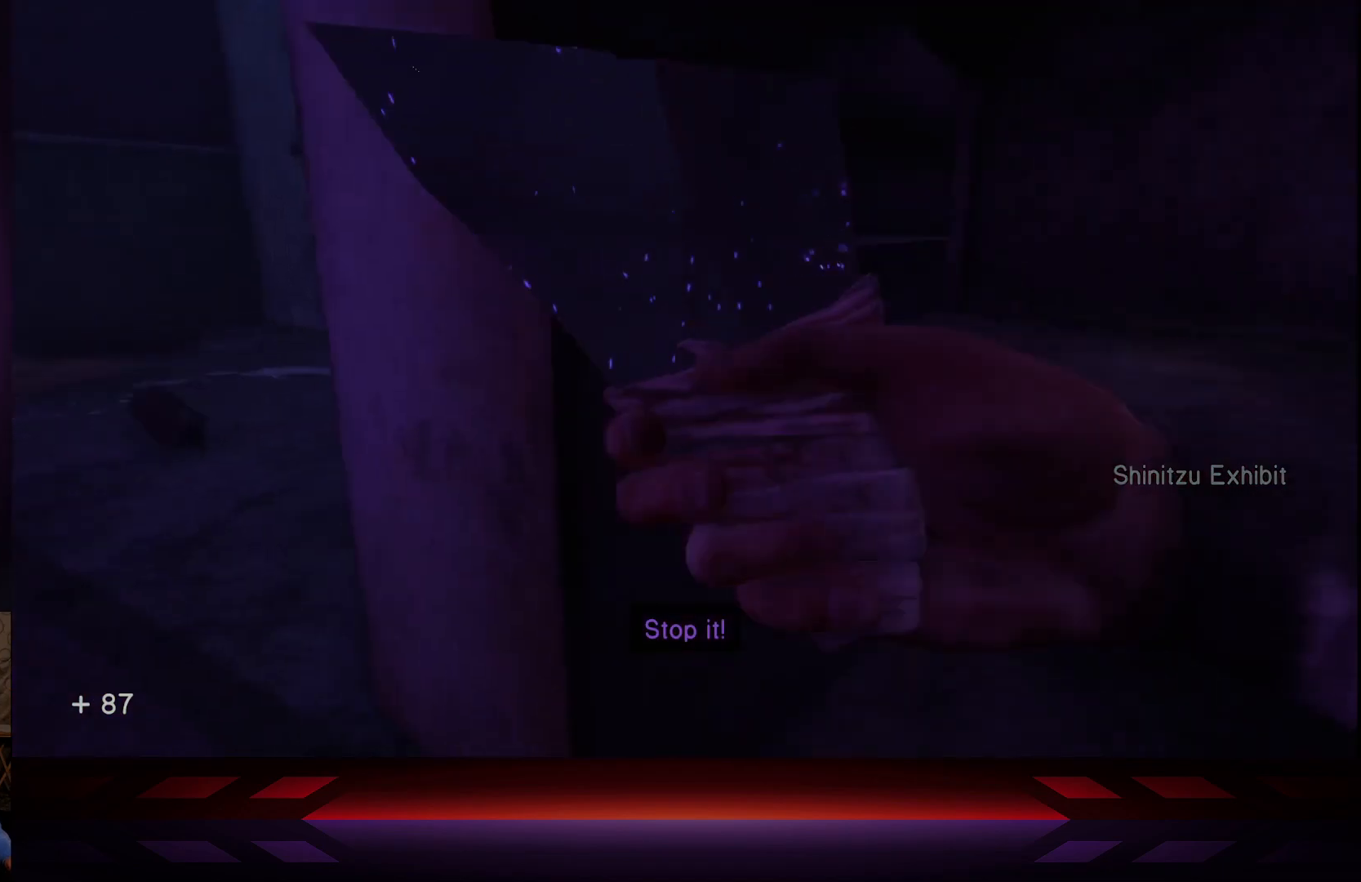
{"buttons": [], "left_stick": "up-right", "right_stick": "right", "events": [[100, "L3", "down"], [350, "L3", "up"]]}
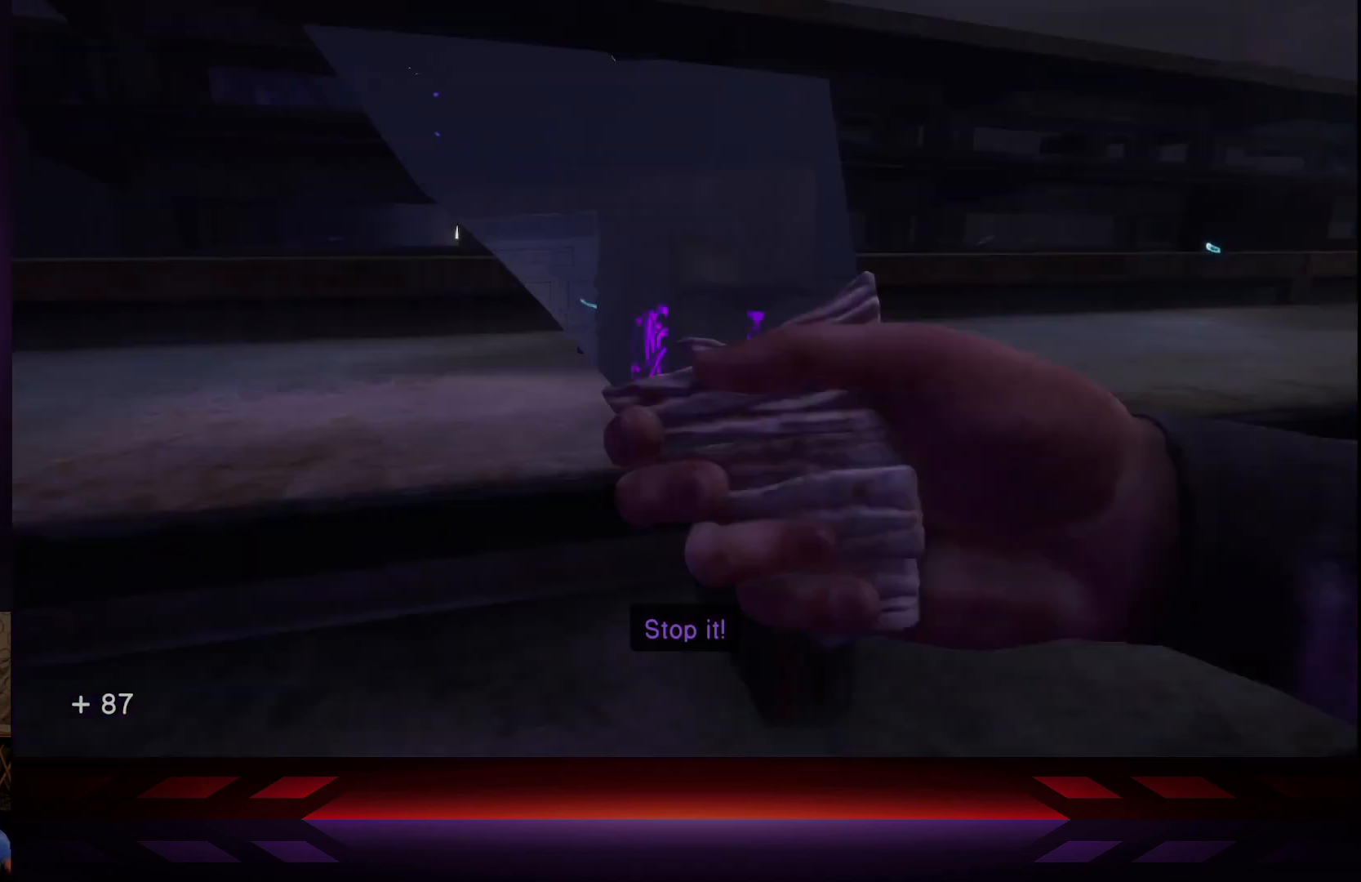
{"buttons": [], "left_stick": "up-right", "right_stick": "center", "events": [[317, "L3", "down"], [383, "right_stick", "center"], [500, "L3", "up"]]}
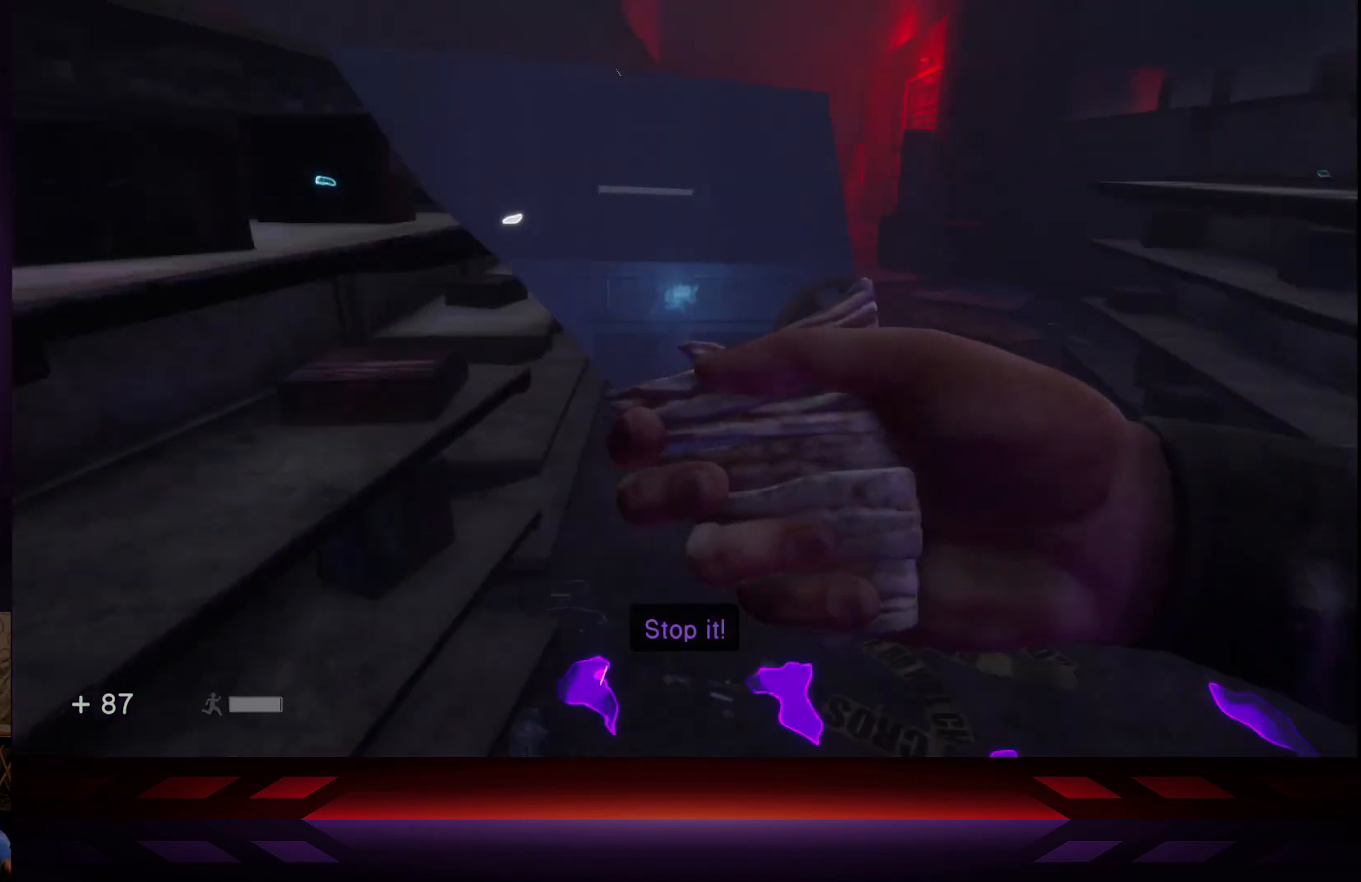
{"buttons": [], "left_stick": "up", "right_stick": "up-right", "events": [[333, "left_stick", "up"], [450, "right_stick", "up-right"]]}
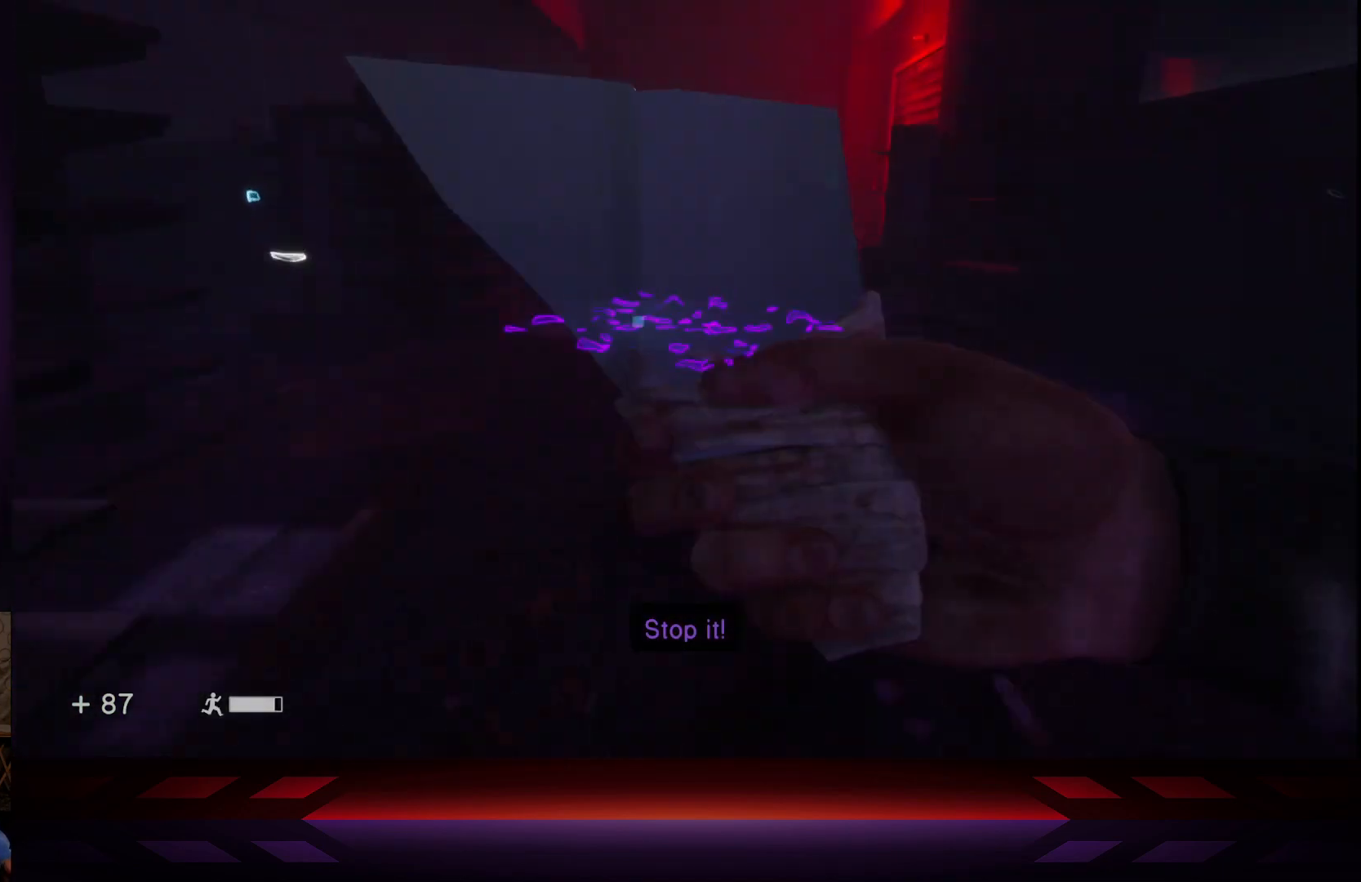
{"buttons": [], "left_stick": "up", "right_stick": "center", "events": [[67, "right_stick", "center"]]}
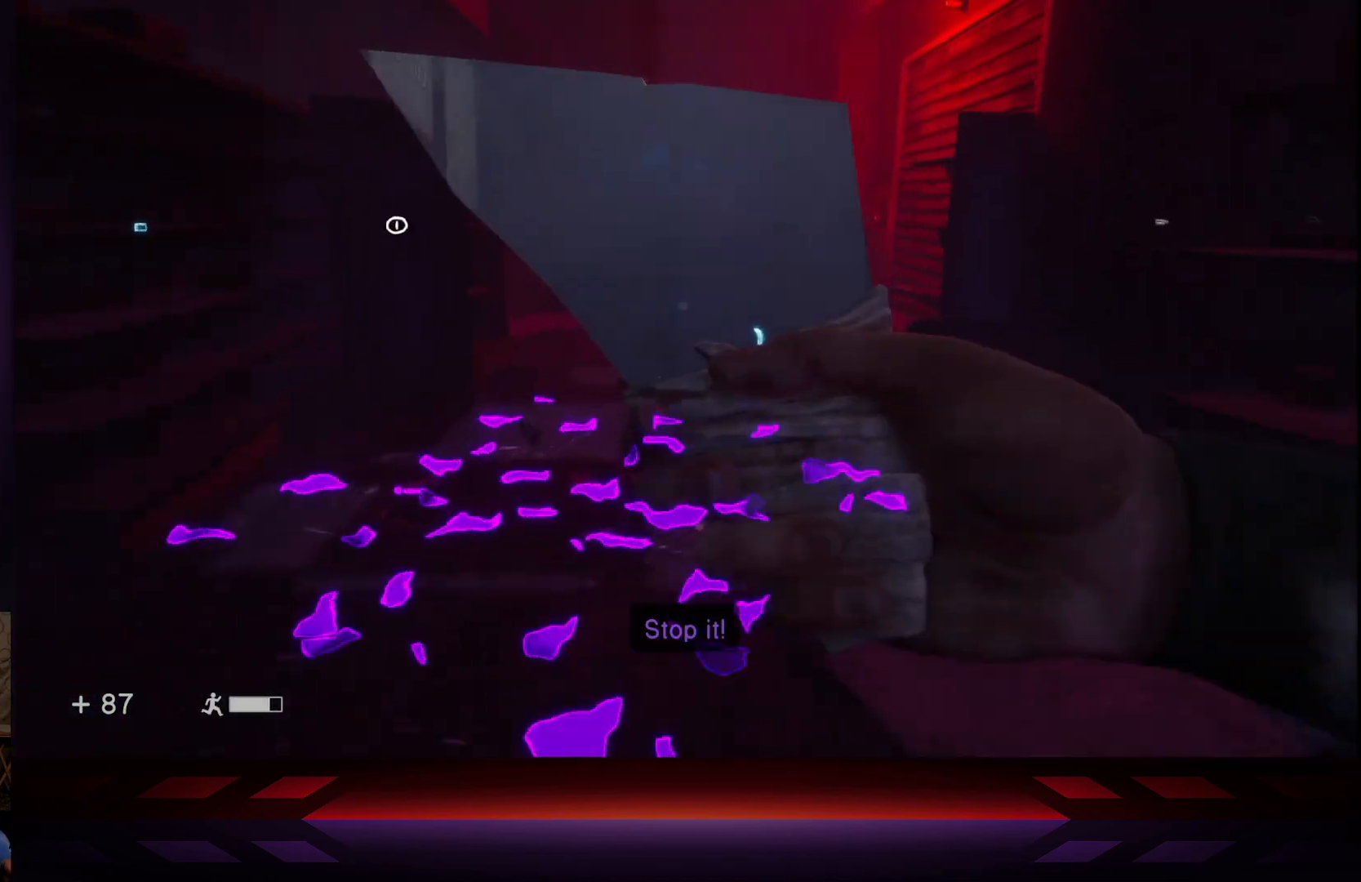
{"buttons": [], "left_stick": "up", "right_stick": "center", "events": [[50, "A", "down"], [400, "A", "up"]]}
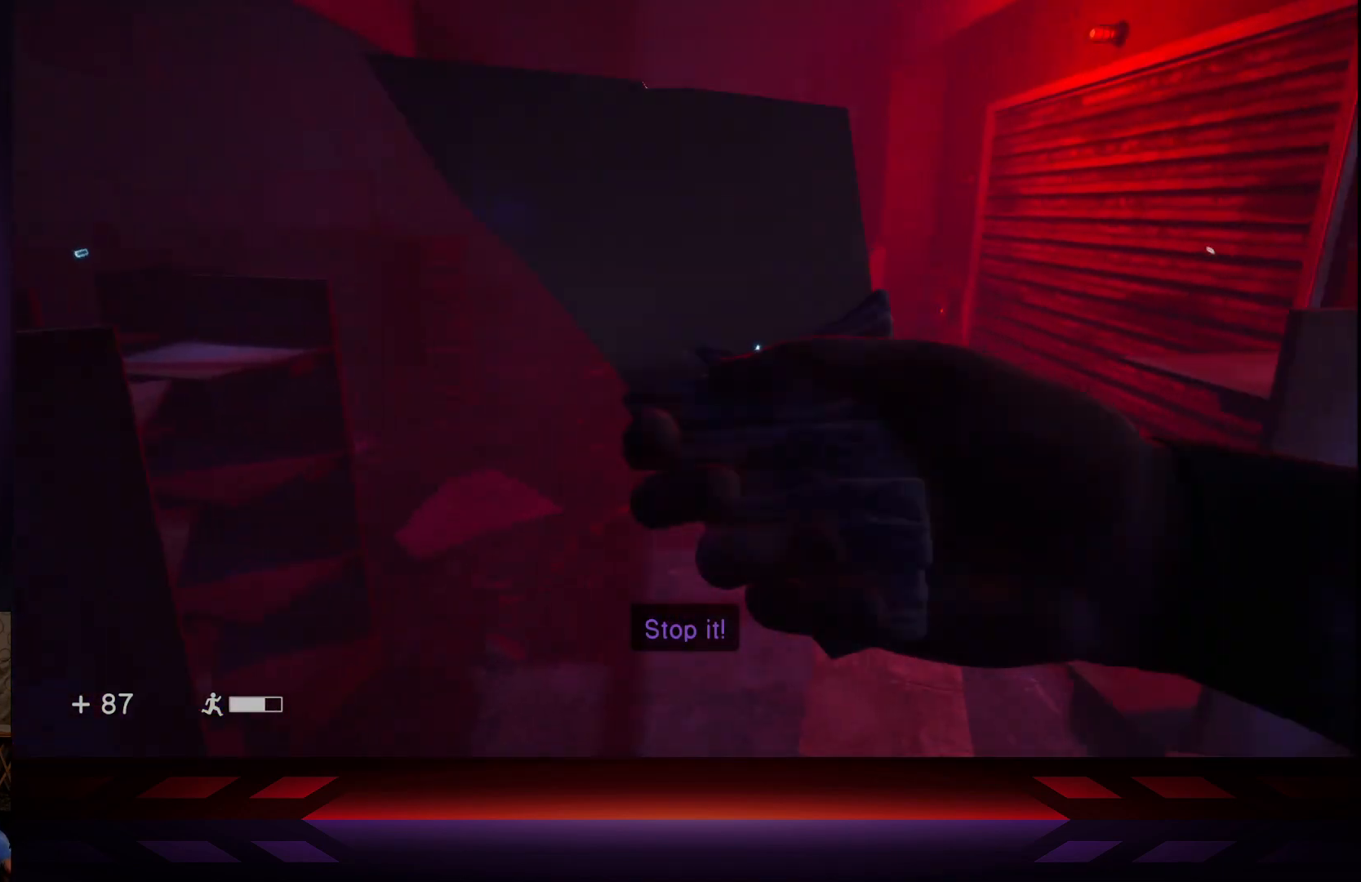
{"buttons": [], "left_stick": "up", "right_stick": "center", "events": [[133, "right_stick", "left"], [350, "right_stick", "center"]]}
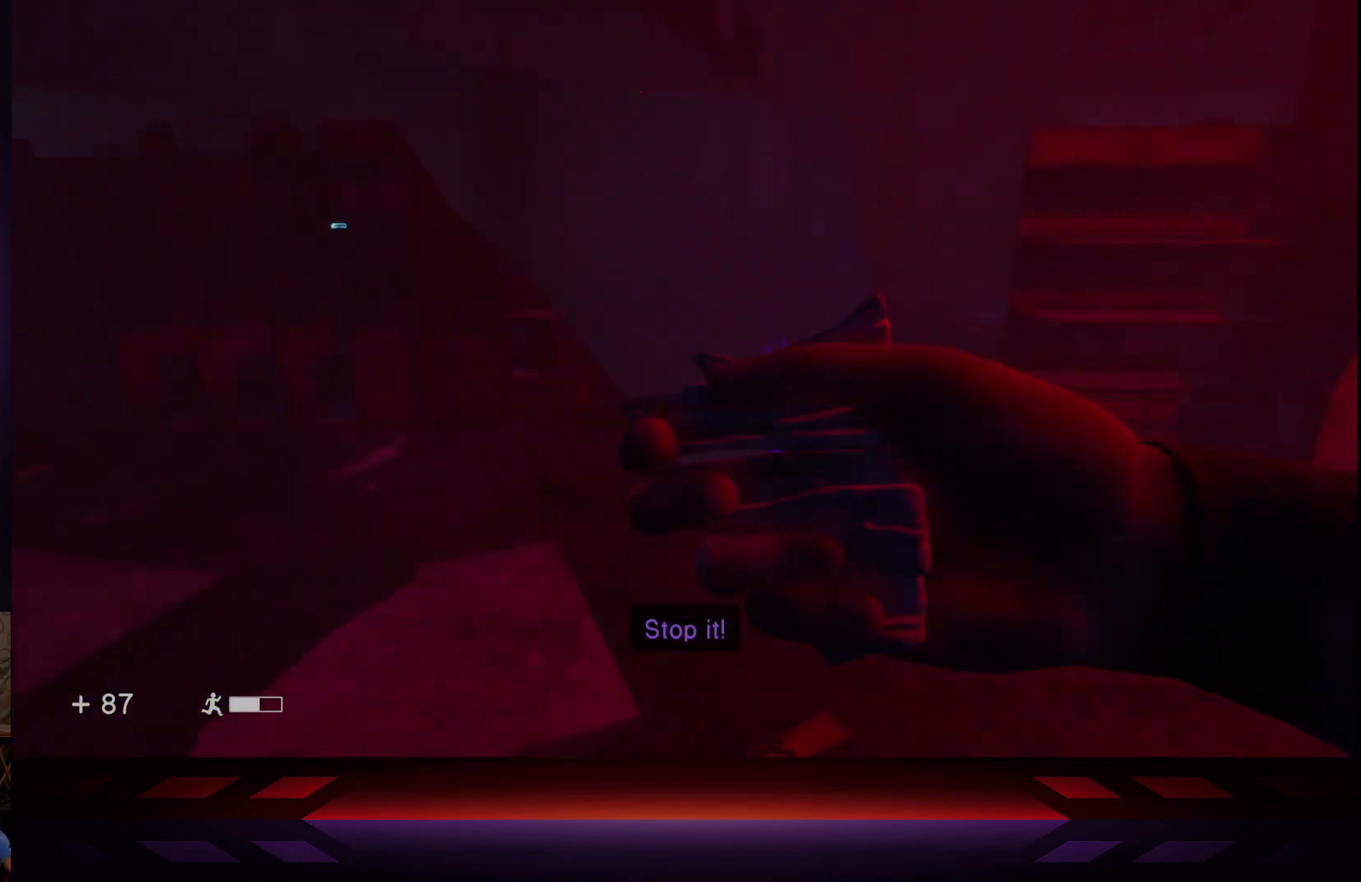
{"buttons": [], "left_stick": "up", "right_stick": "center", "events": [[300, "right_stick", "up-right"], [417, "right_stick", "center"]]}
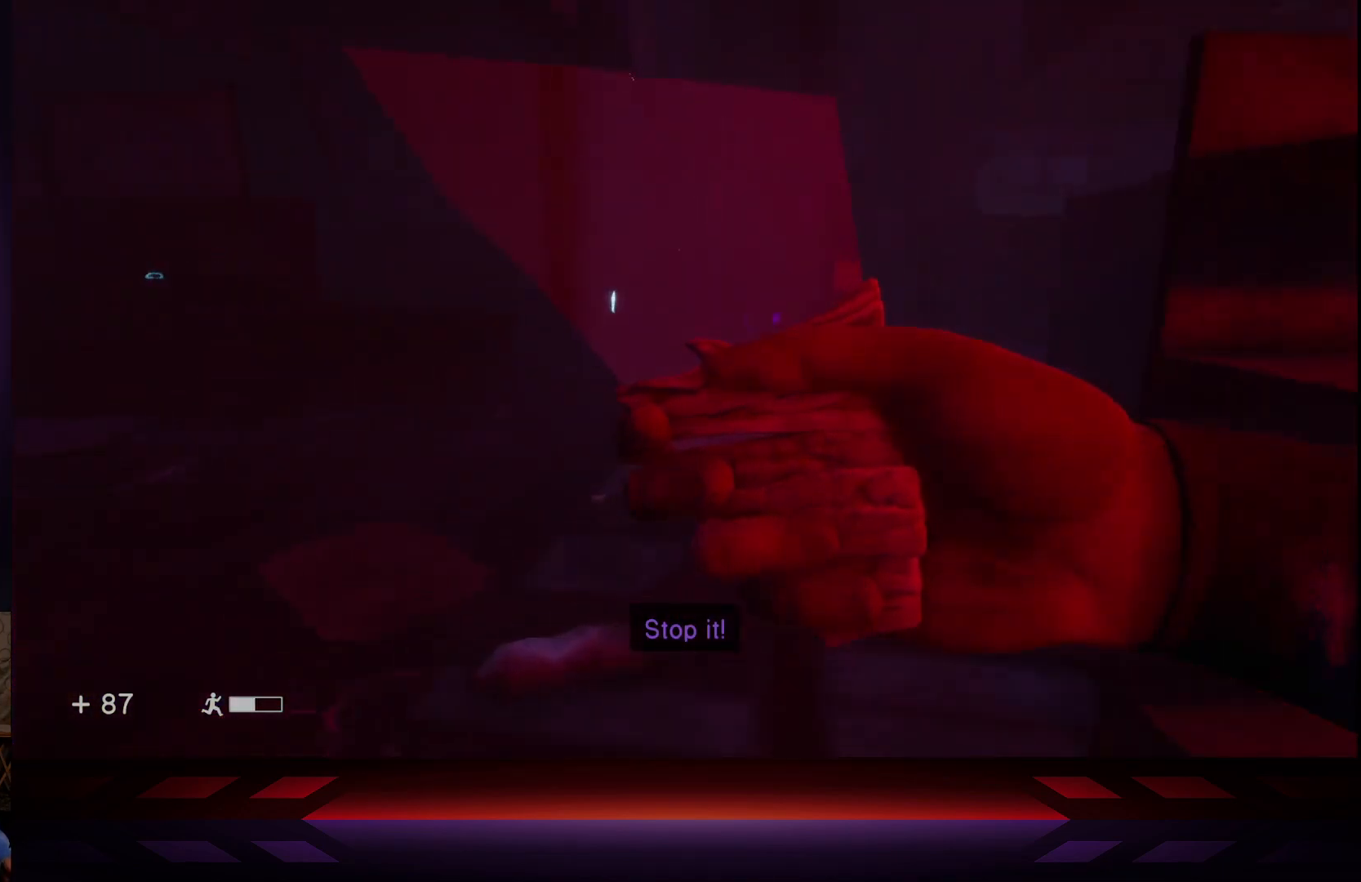
{"buttons": [], "left_stick": "up", "right_stick": "left", "events": [[200, "right_stick", "right"], [383, "right_stick", "center"], [500, "right_stick", "left"]]}
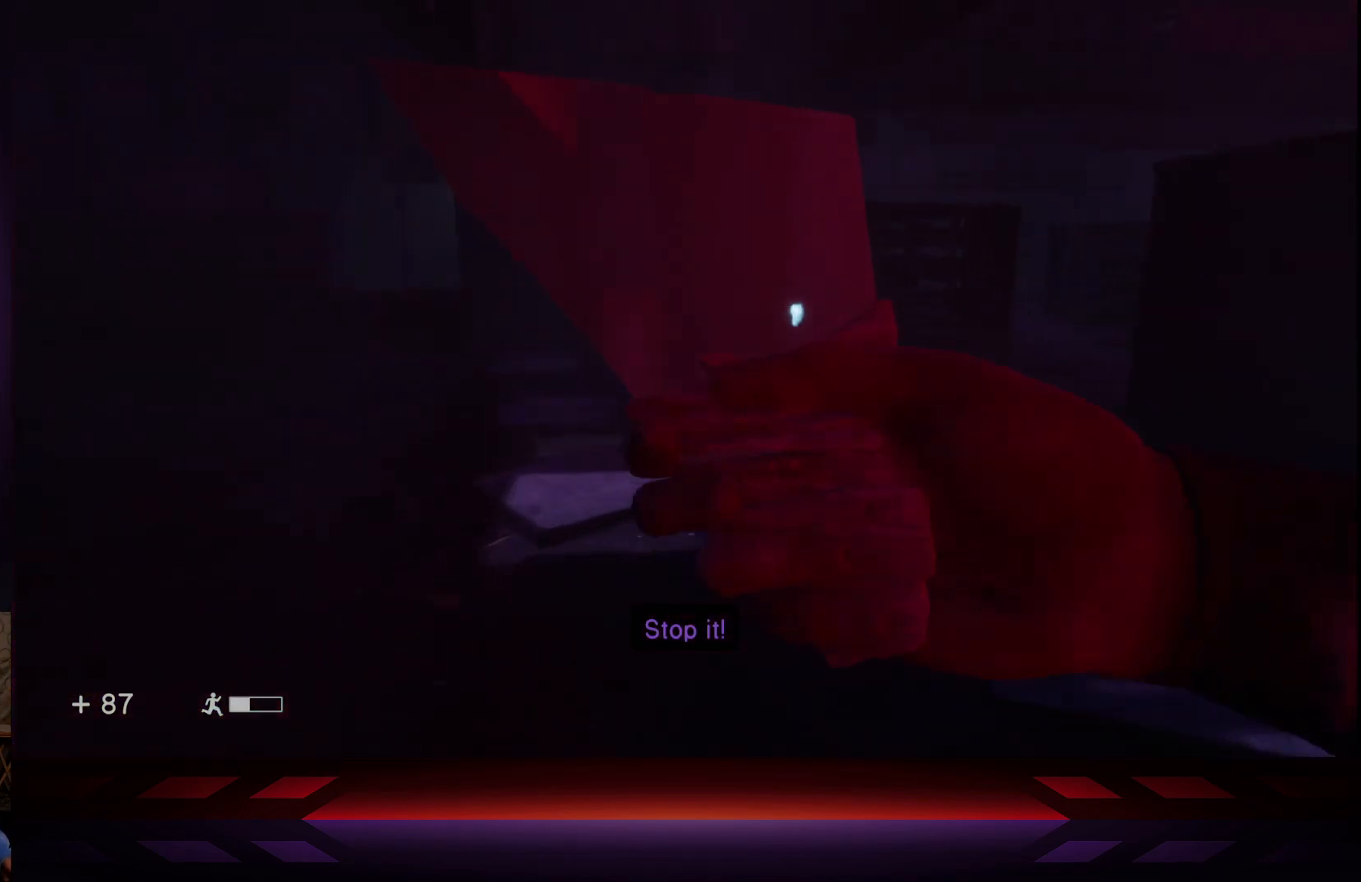
{"buttons": [], "left_stick": "up-right", "right_stick": "right", "events": [[183, "right_stick", "center"], [300, "right_stick", "left"], [433, "right_stick", "right"], [467, "left_stick", "up-right"]]}
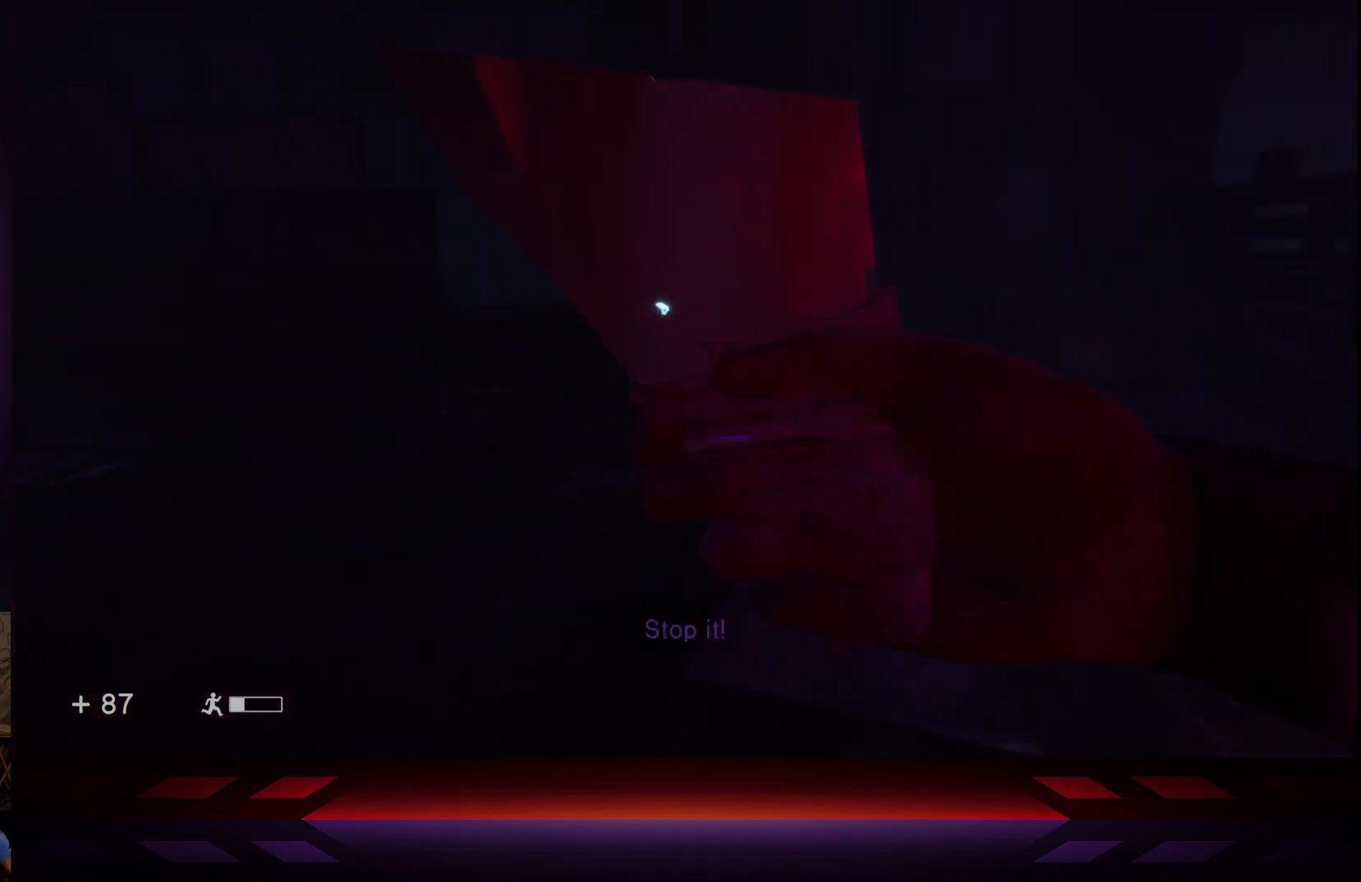
{"buttons": [], "left_stick": "up-right", "right_stick": "right", "events": []}
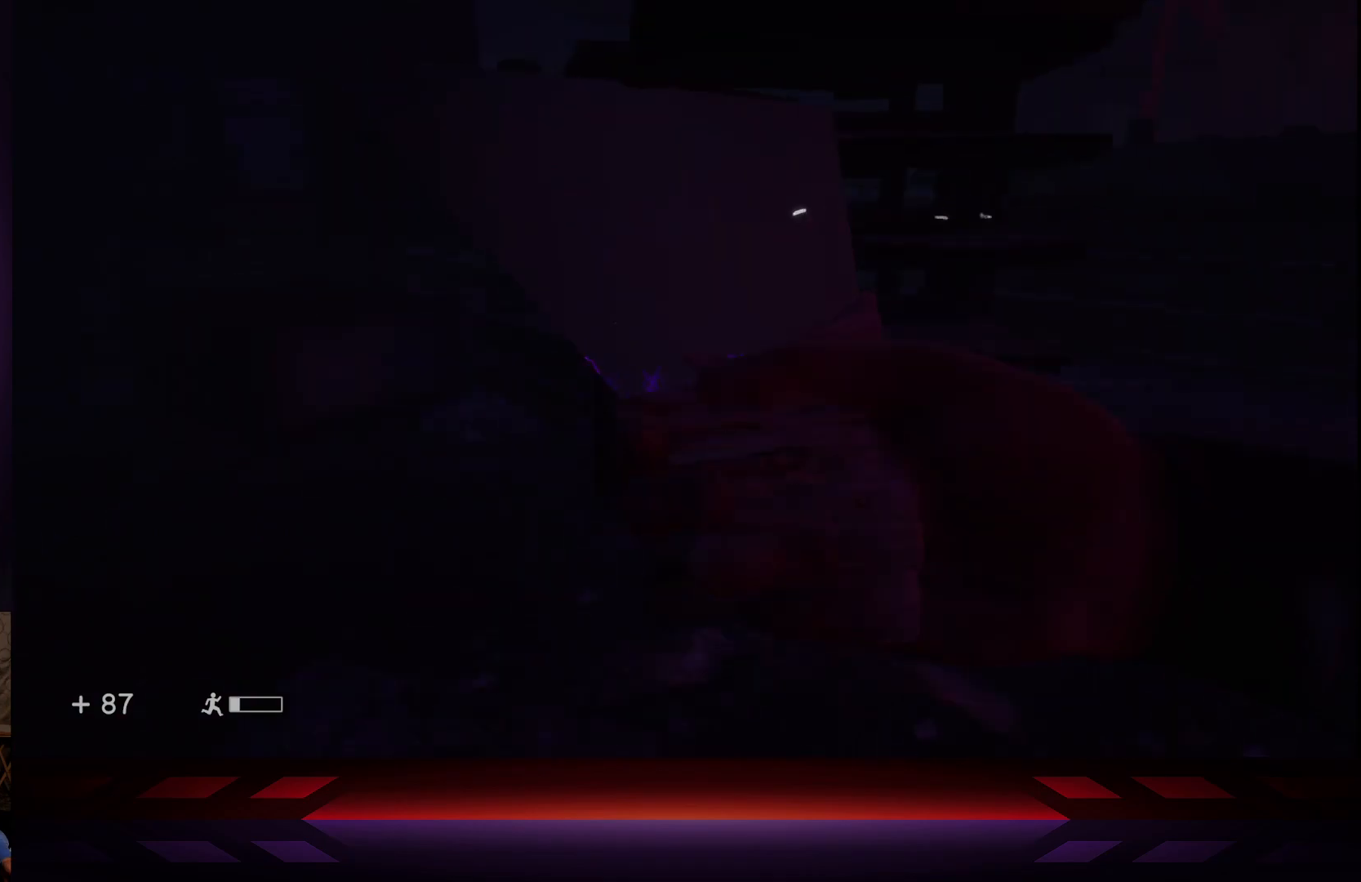
{"buttons": [], "left_stick": "up-right", "right_stick": "center", "events": [[483, "right_stick", "center"]]}
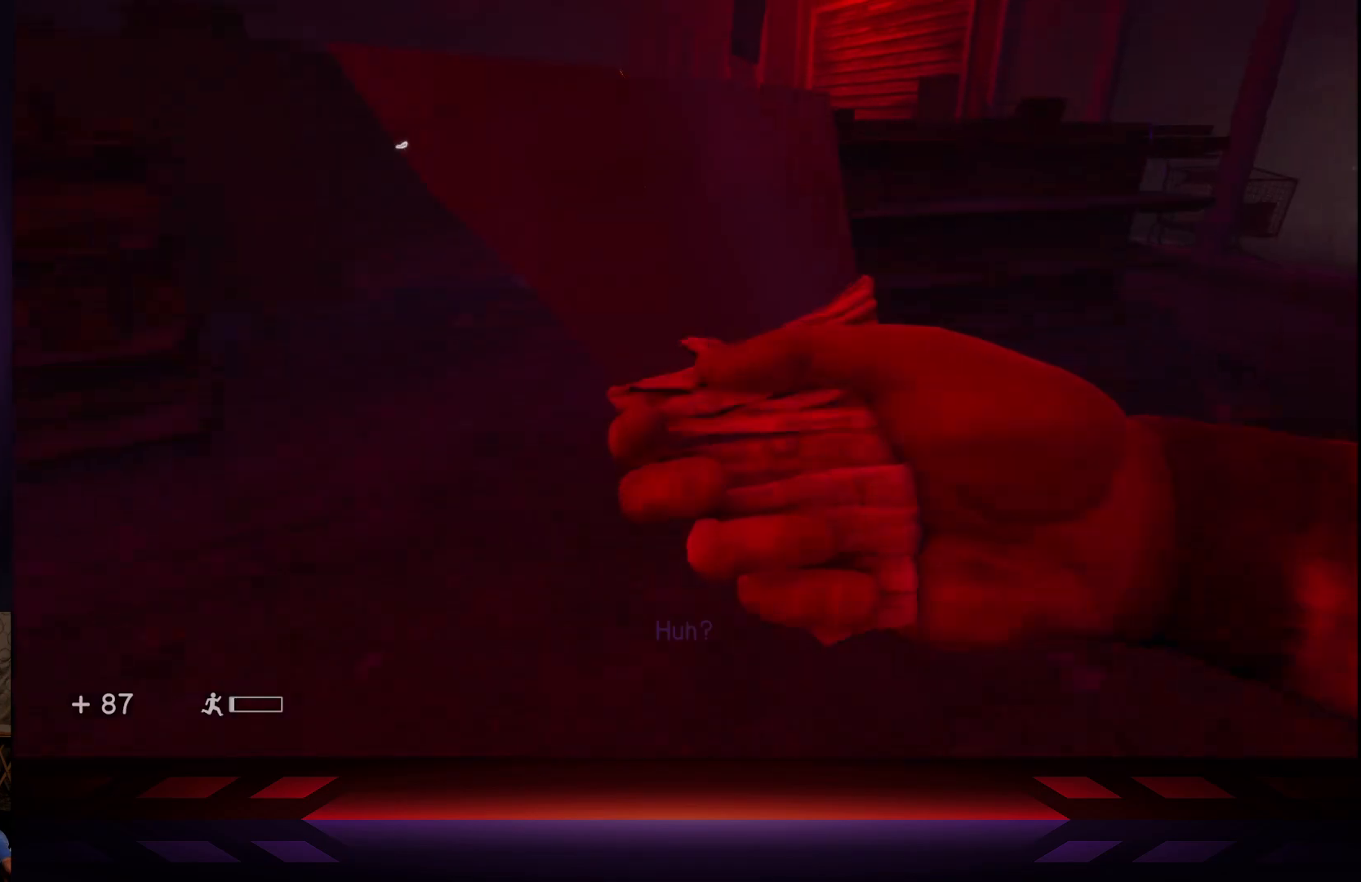
{"buttons": [], "left_stick": "up", "right_stick": "left", "events": [[33, "left_stick", "up"], [267, "right_stick", "left"]]}
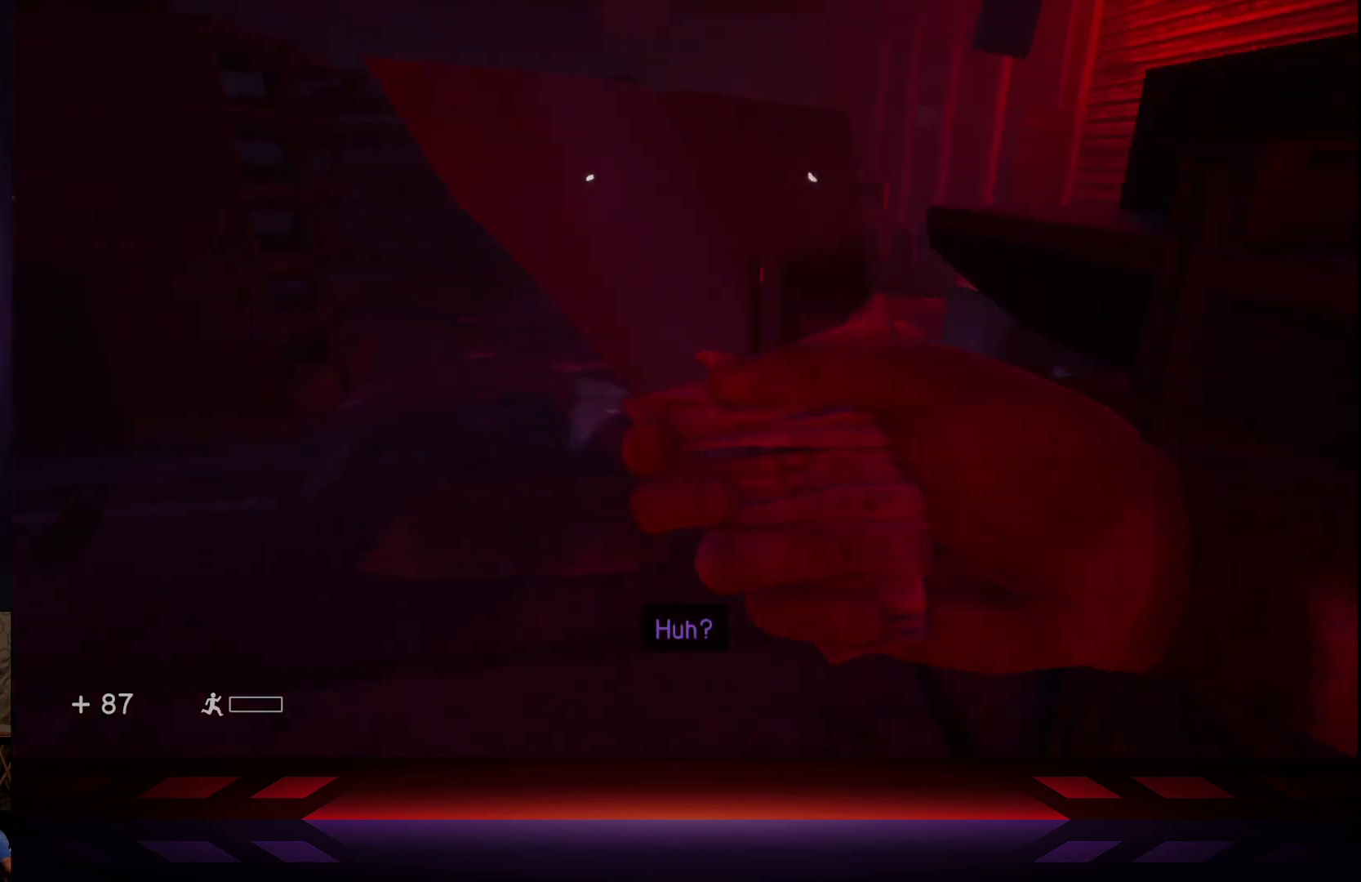
{"buttons": [], "left_stick": "up", "right_stick": "center", "events": [[50, "right_stick", "center"], [217, "right_stick", "right"], [367, "right_stick", "center"]]}
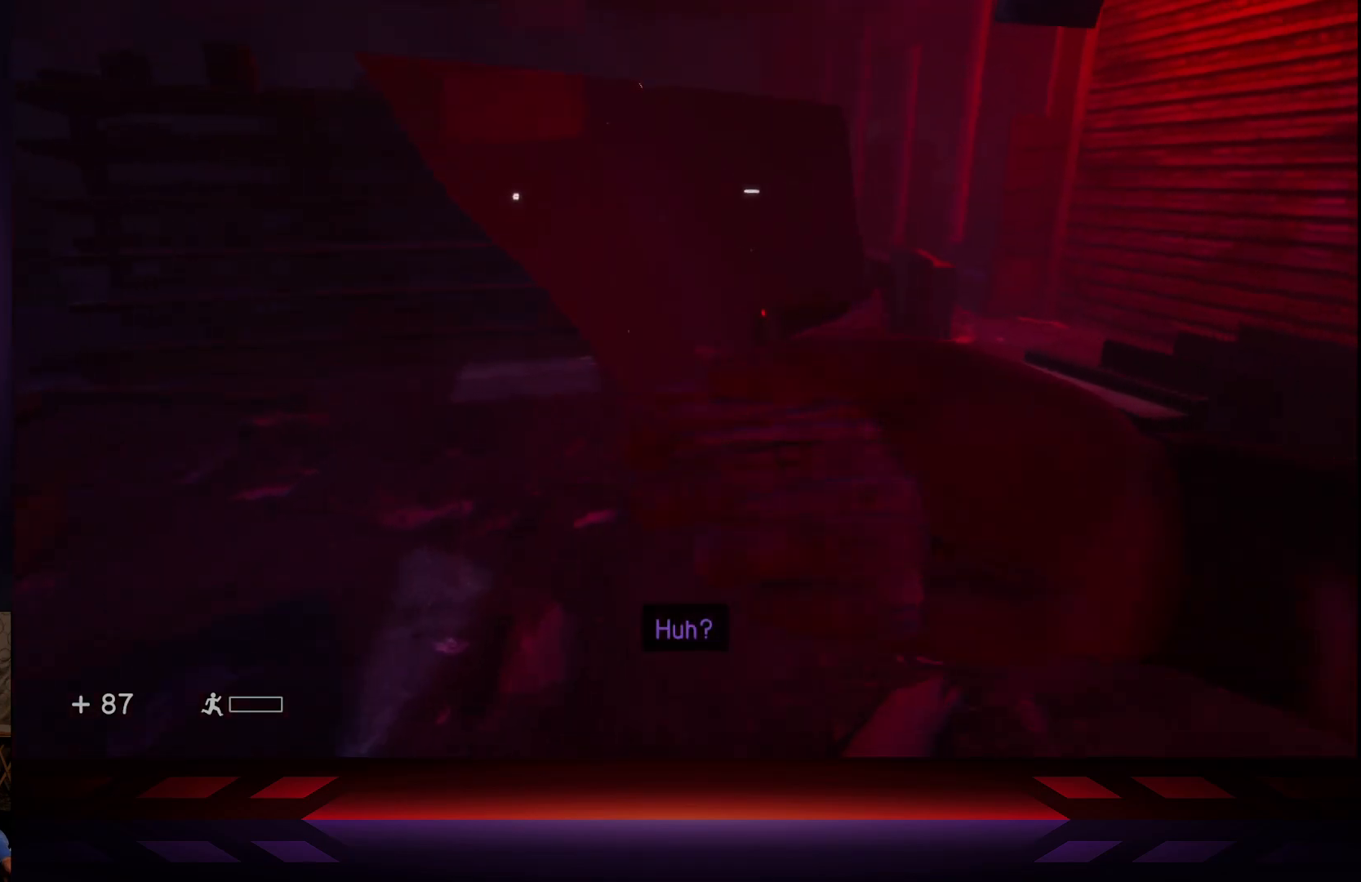
{"buttons": [], "left_stick": "up", "right_stick": "center", "events": [[33, "L3", "down"], [217, "L3", "up"], [250, "right_stick", "right"], [467, "right_stick", "center"]]}
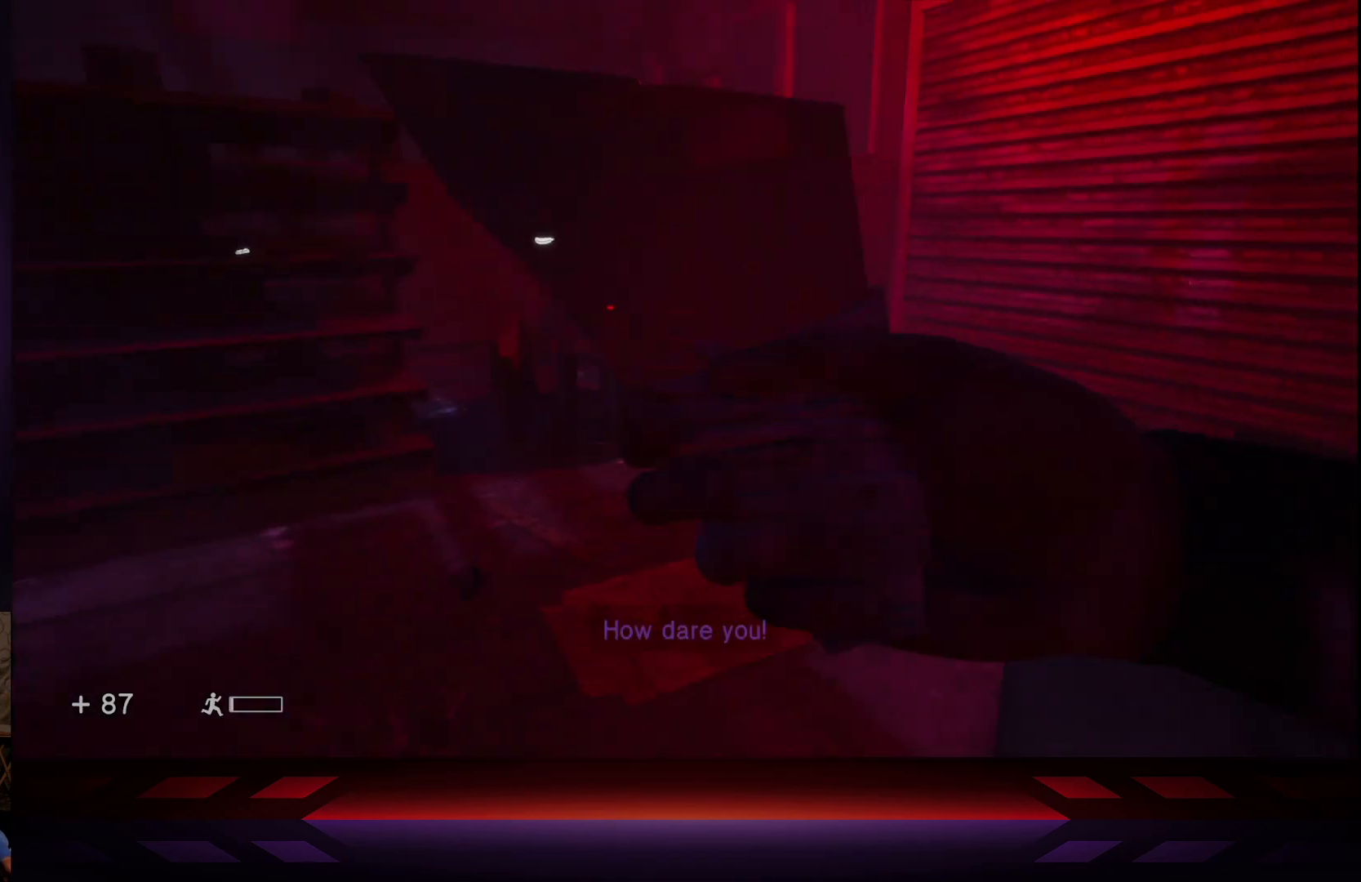
{"buttons": [], "left_stick": "up", "right_stick": "center", "events": [[217, "L3", "down"], [350, "R3", "down"], [367, "L3", "up"], [467, "R3", "up"]]}
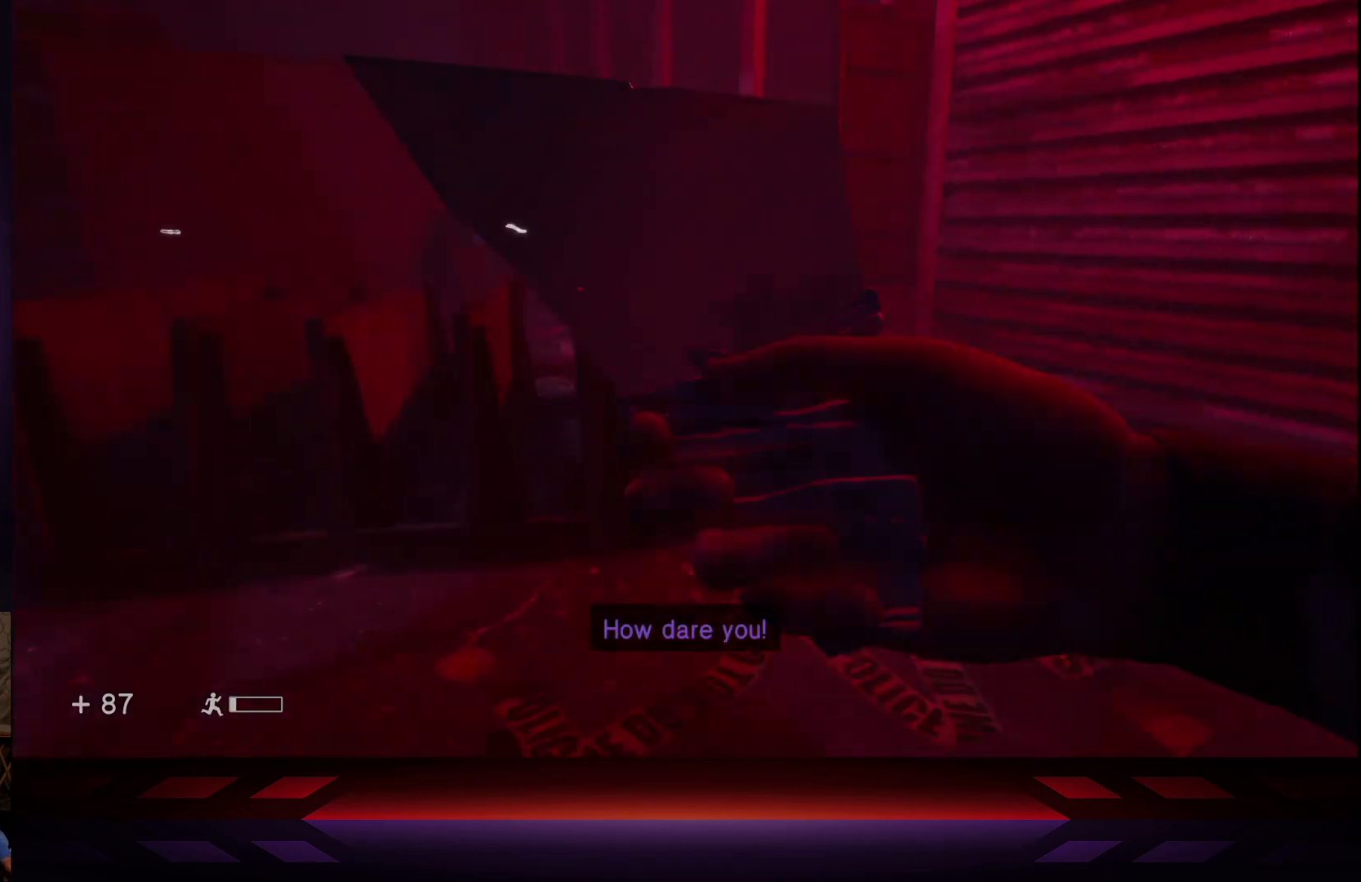
{"buttons": ["L3"], "left_stick": "up", "right_stick": "center", "events": [[83, "A", "down"], [250, "A", "up"], [333, "L3", "down"]]}
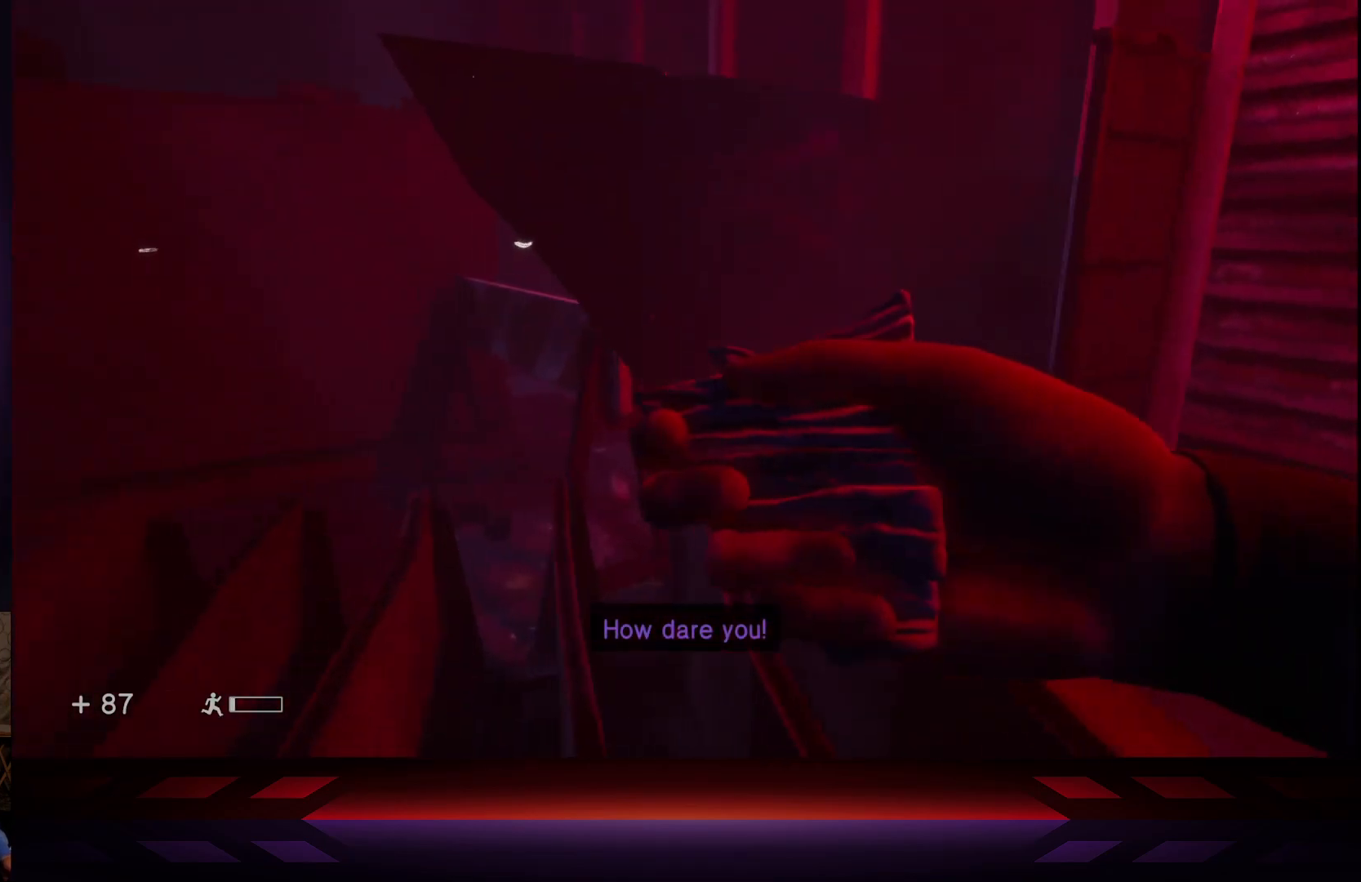
{"buttons": [], "left_stick": "up", "right_stick": "center", "events": [[17, "L3", "up"], [167, "A", "down"], [333, "A", "up"]]}
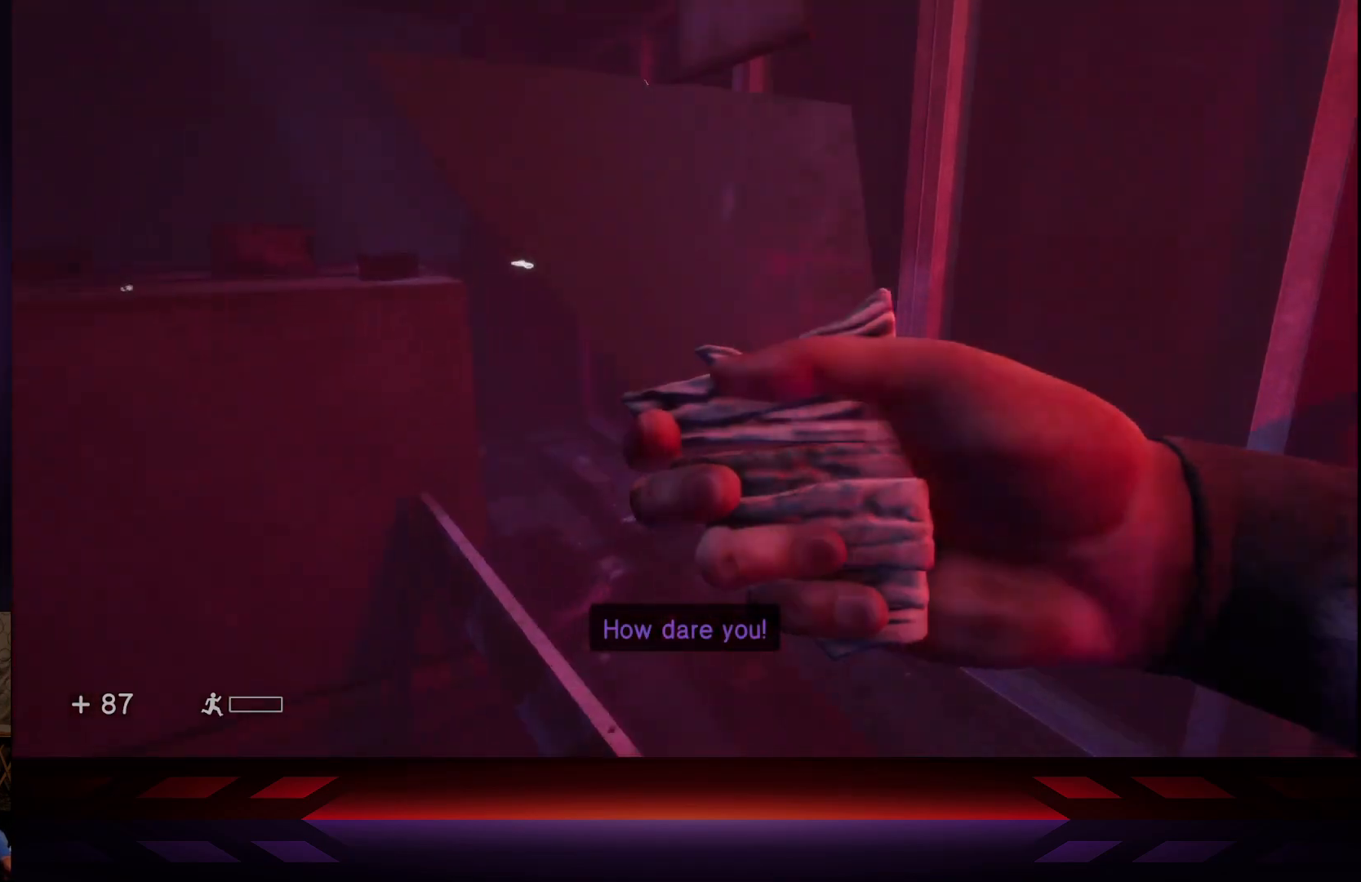
{"buttons": [], "left_stick": "up", "right_stick": "center", "events": [[117, "A", "down"], [283, "A", "up"]]}
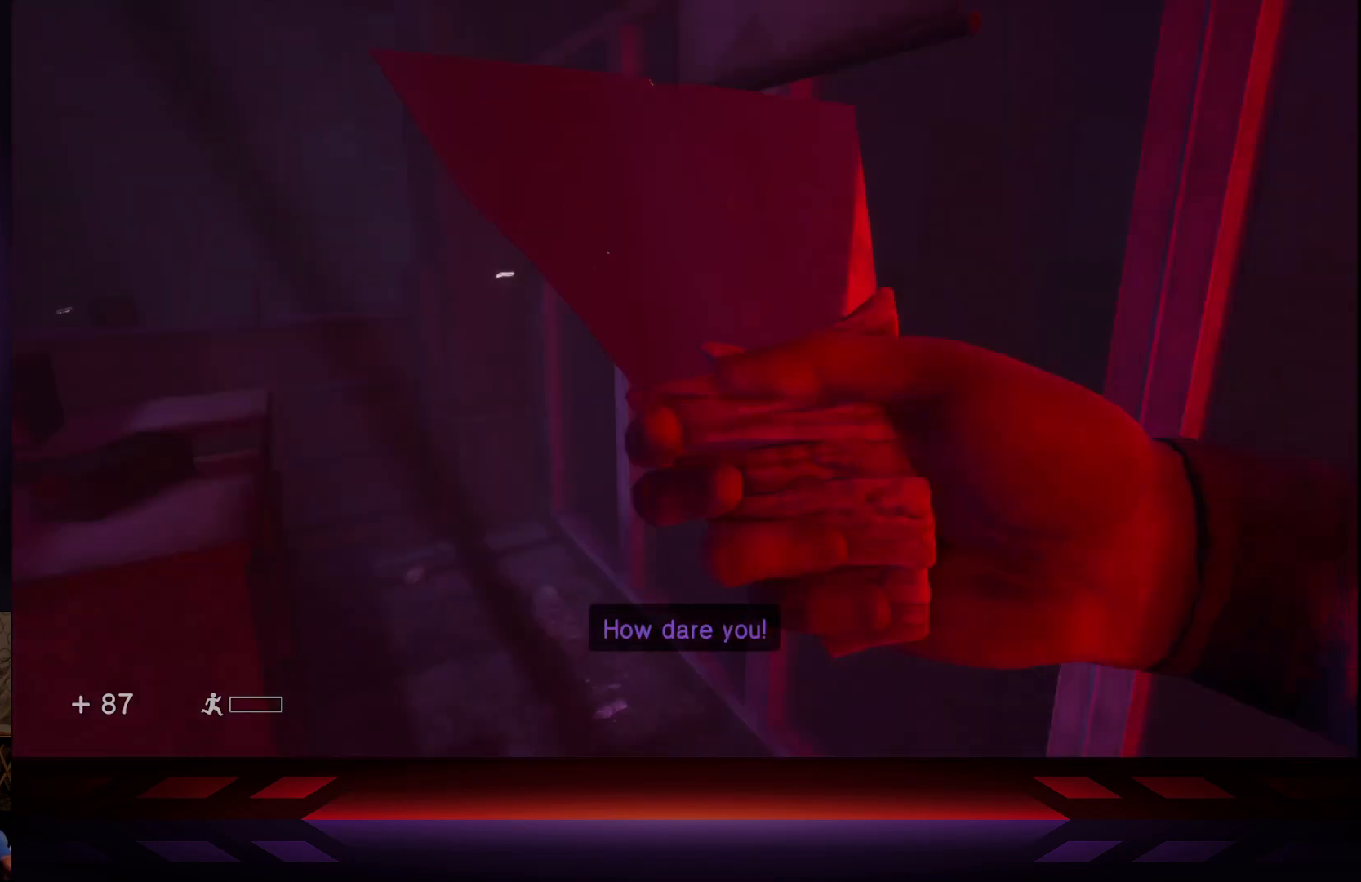
{"buttons": [], "left_stick": "up", "right_stick": "center", "events": [[33, "right_stick", "left"], [233, "right_stick", "center"], [333, "R2", "down"], [467, "R2", "up"]]}
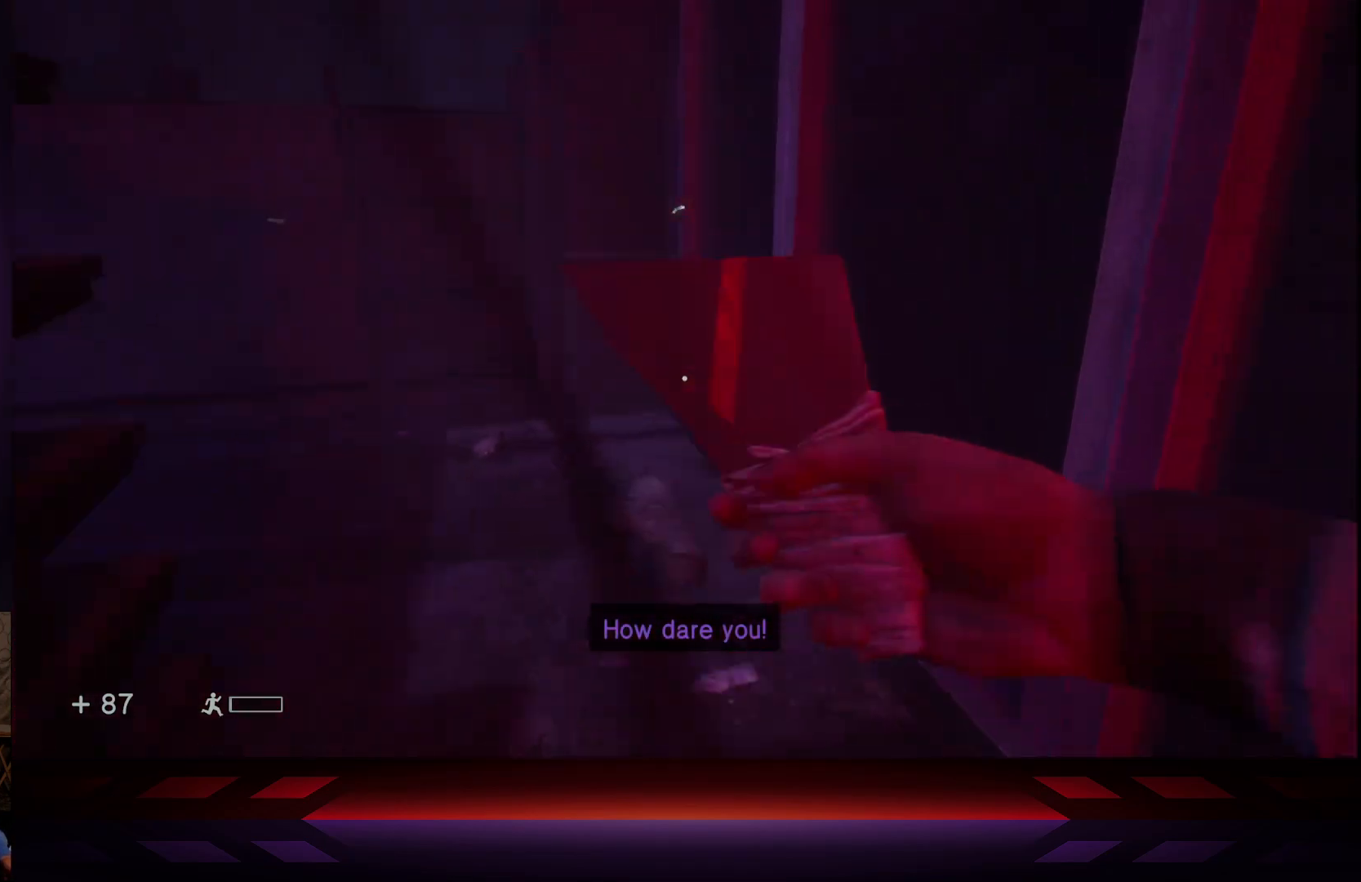
{"buttons": ["L3"], "left_stick": "up", "right_stick": "center", "events": [[17, "right_stick", "left"], [333, "L3", "down"], [367, "right_stick", "center"]]}
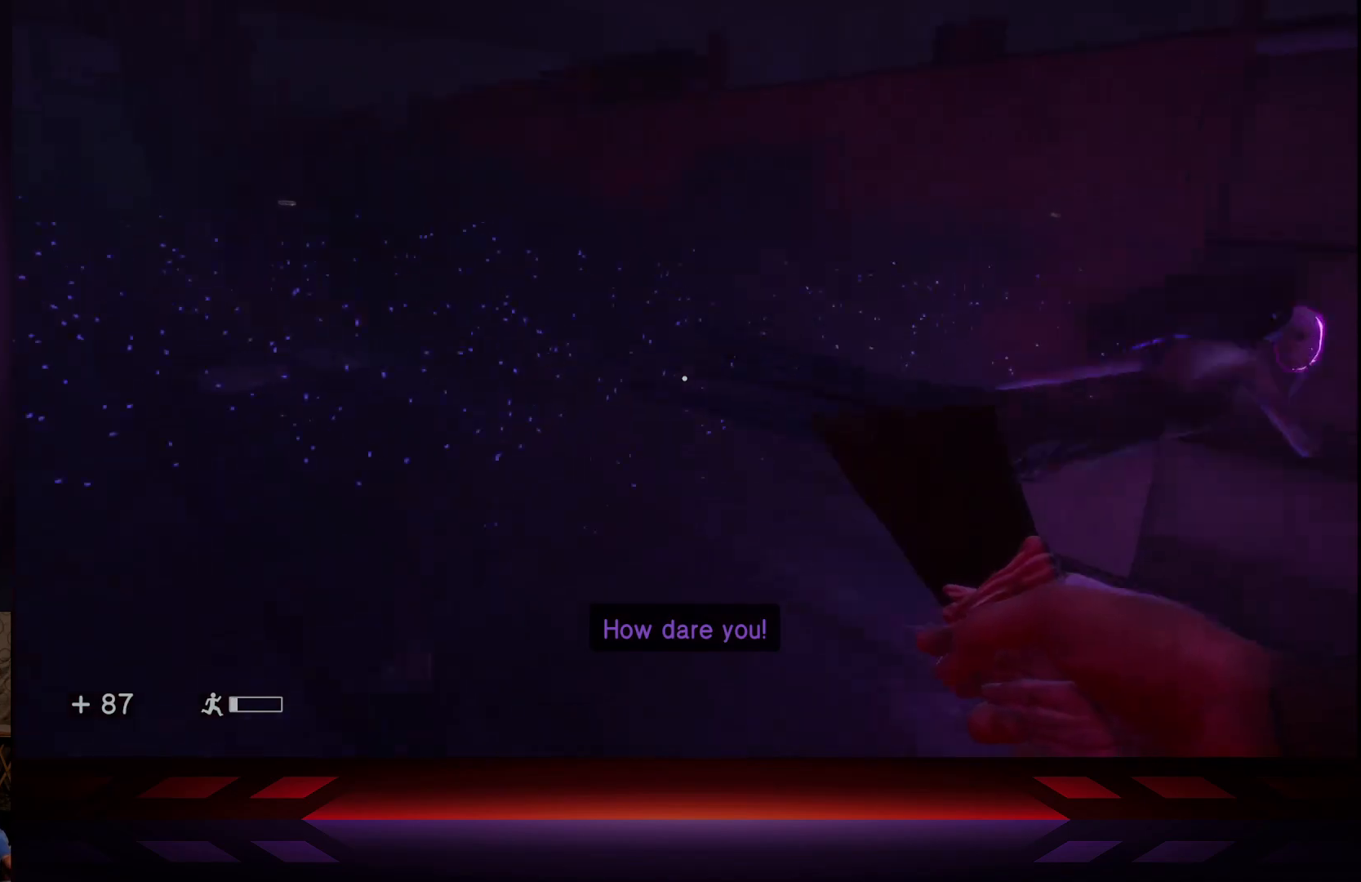
{"buttons": [], "left_stick": "up", "right_stick": "center", "events": [[17, "L3", "up"], [200, "right_stick", "left"], [483, "right_stick", "center"]]}
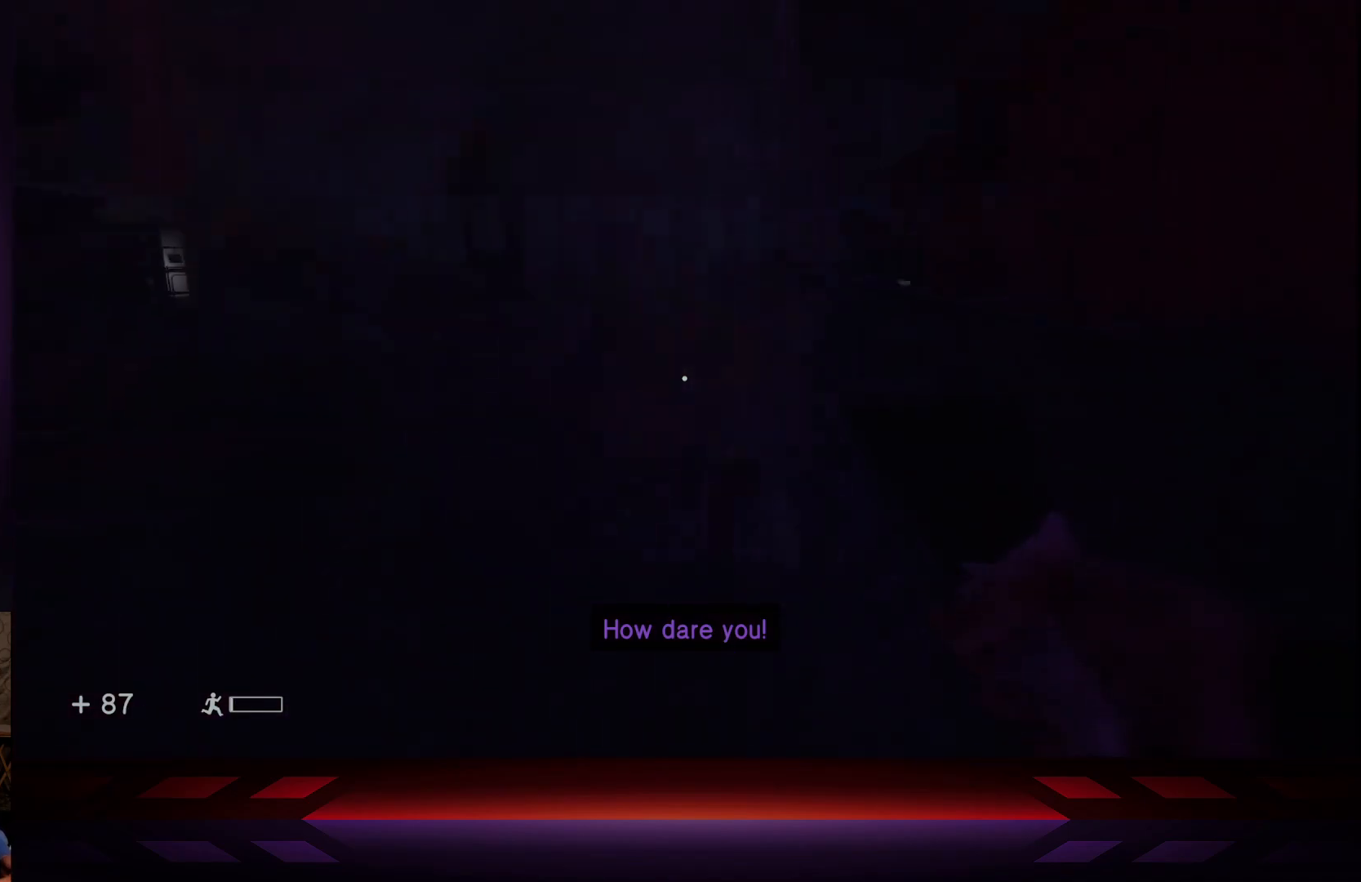
{"buttons": [], "left_stick": "up", "right_stick": "center", "events": []}